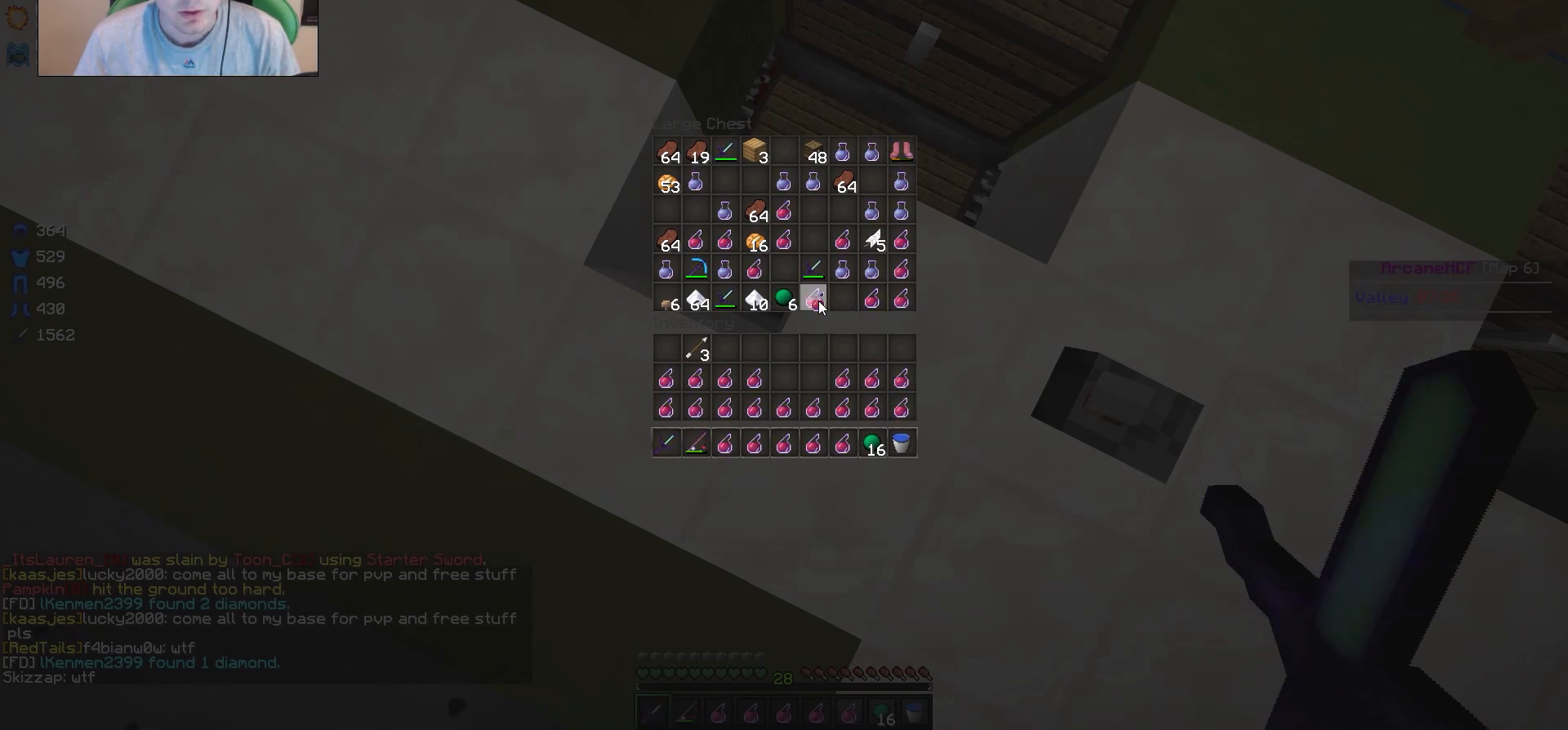
Gameplay with keyboard and mouse; each line is a JSON object with the keys and mouse buttons held at the frame after it. "events" lists presses ("down") and releases ("up") of "a", "d", "s", "w", "mouse_left" and "mouse_right" between this image and that frame as [ms after this image, input, new state], when the widget could be followed in between. "mouse_left", "mouse_right" = the "left", "right" buttons of the "mouse" list. No other keys are recorded. Fast repeated clicks can show as one long hold. Mouse movement is not recorded.
{"keys": [], "mouse": ["left"], "events": [[333, "mouse_left", "down"]]}
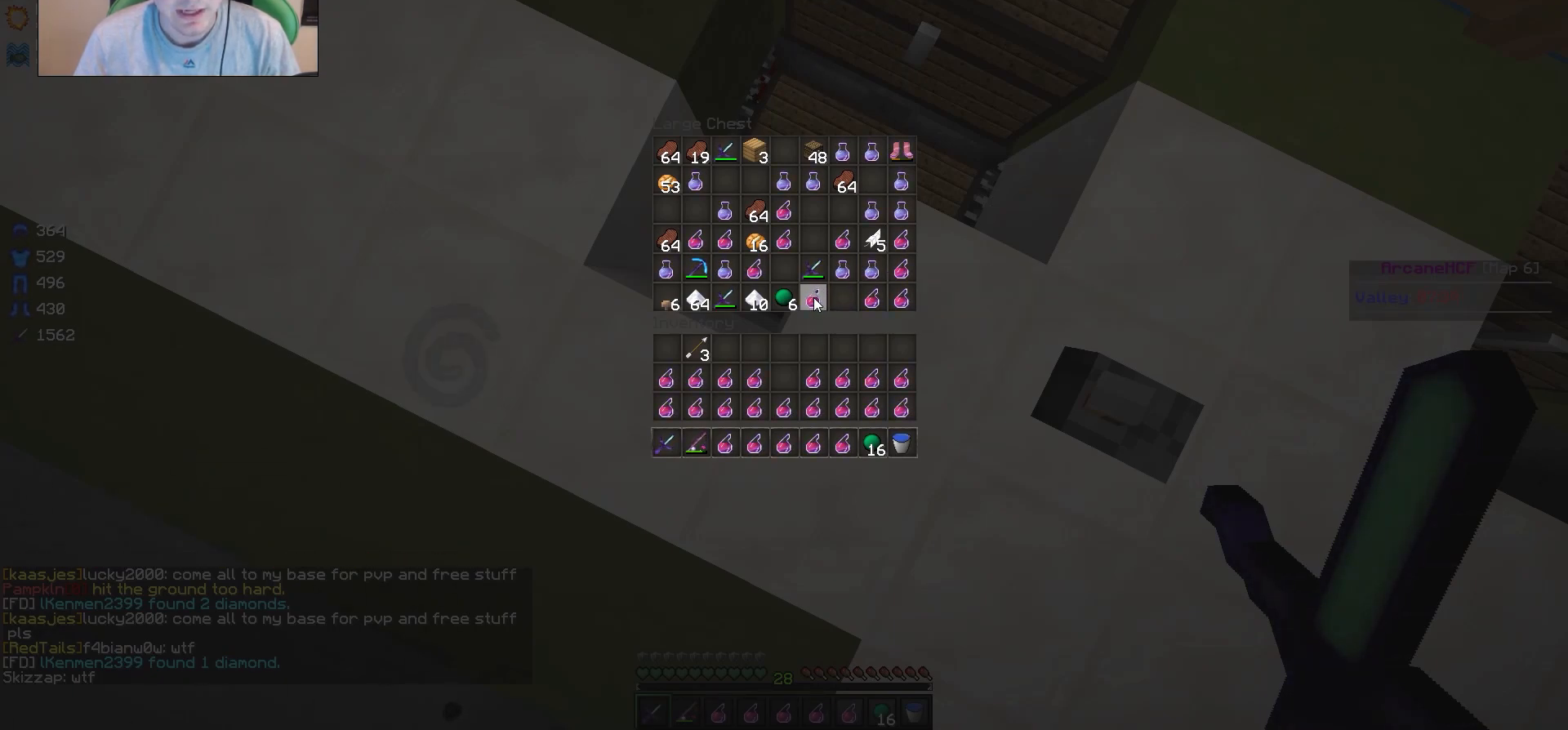
{"keys": [], "mouse": []}
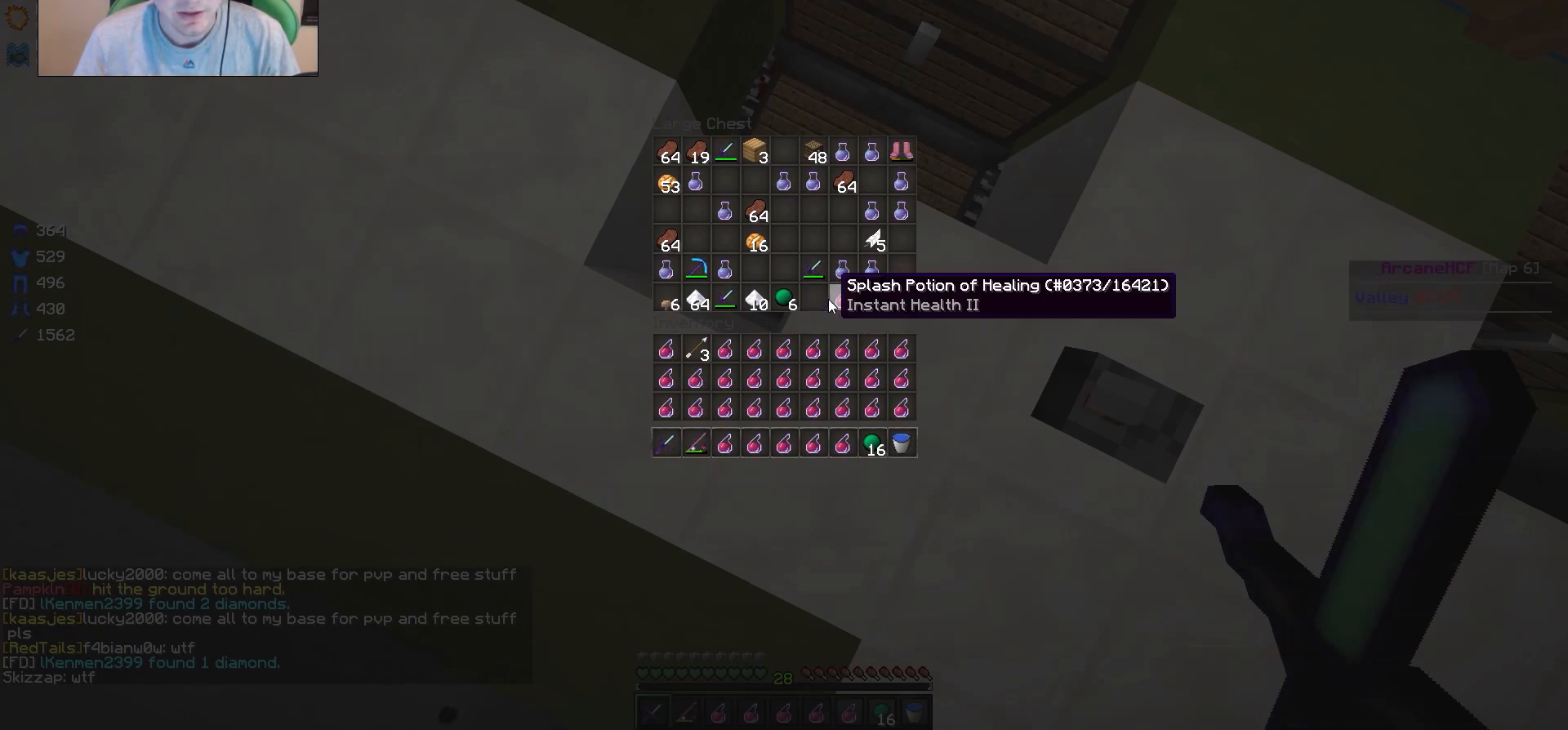
{"keys": [], "mouse": [], "events": []}
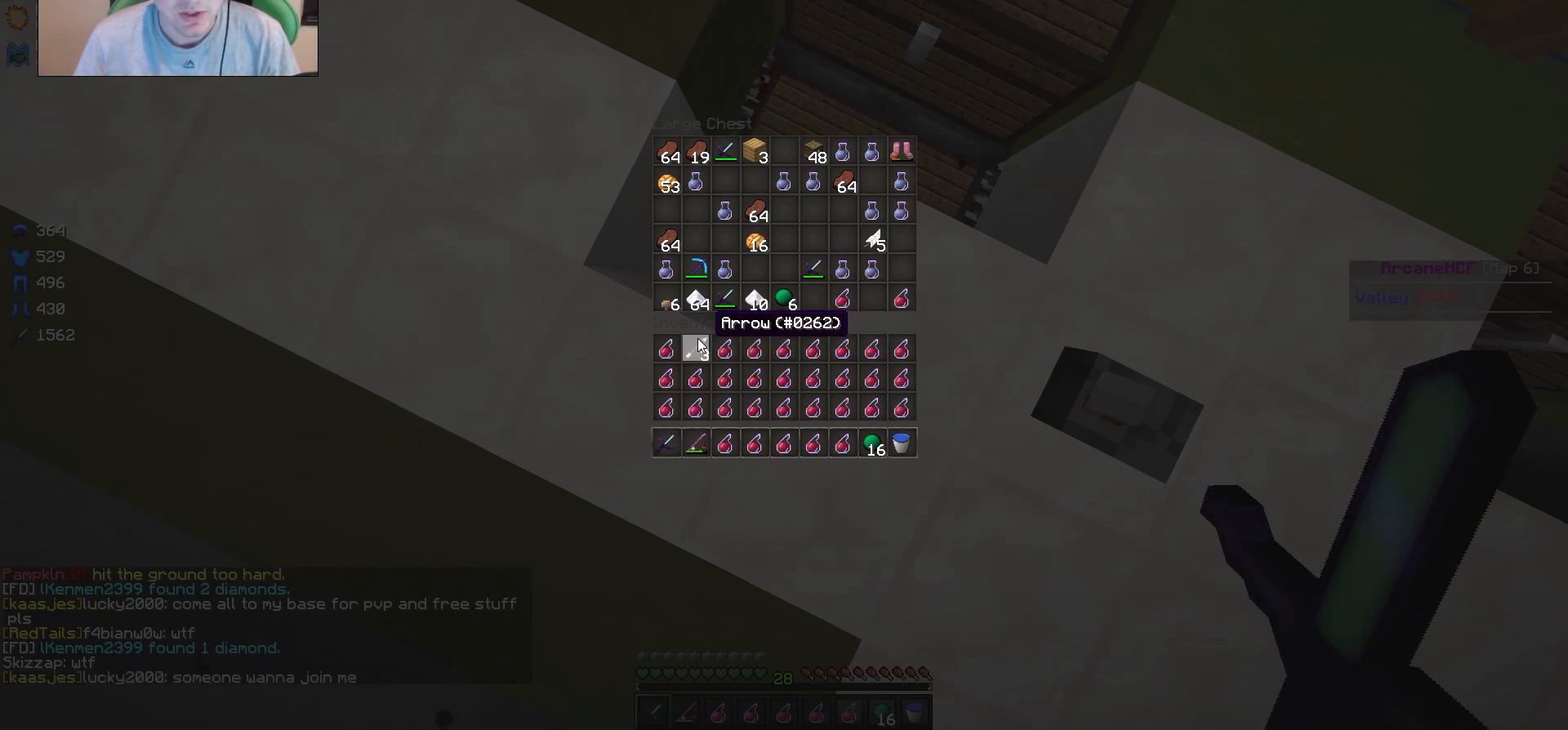
{"keys": [], "mouse": [], "events": []}
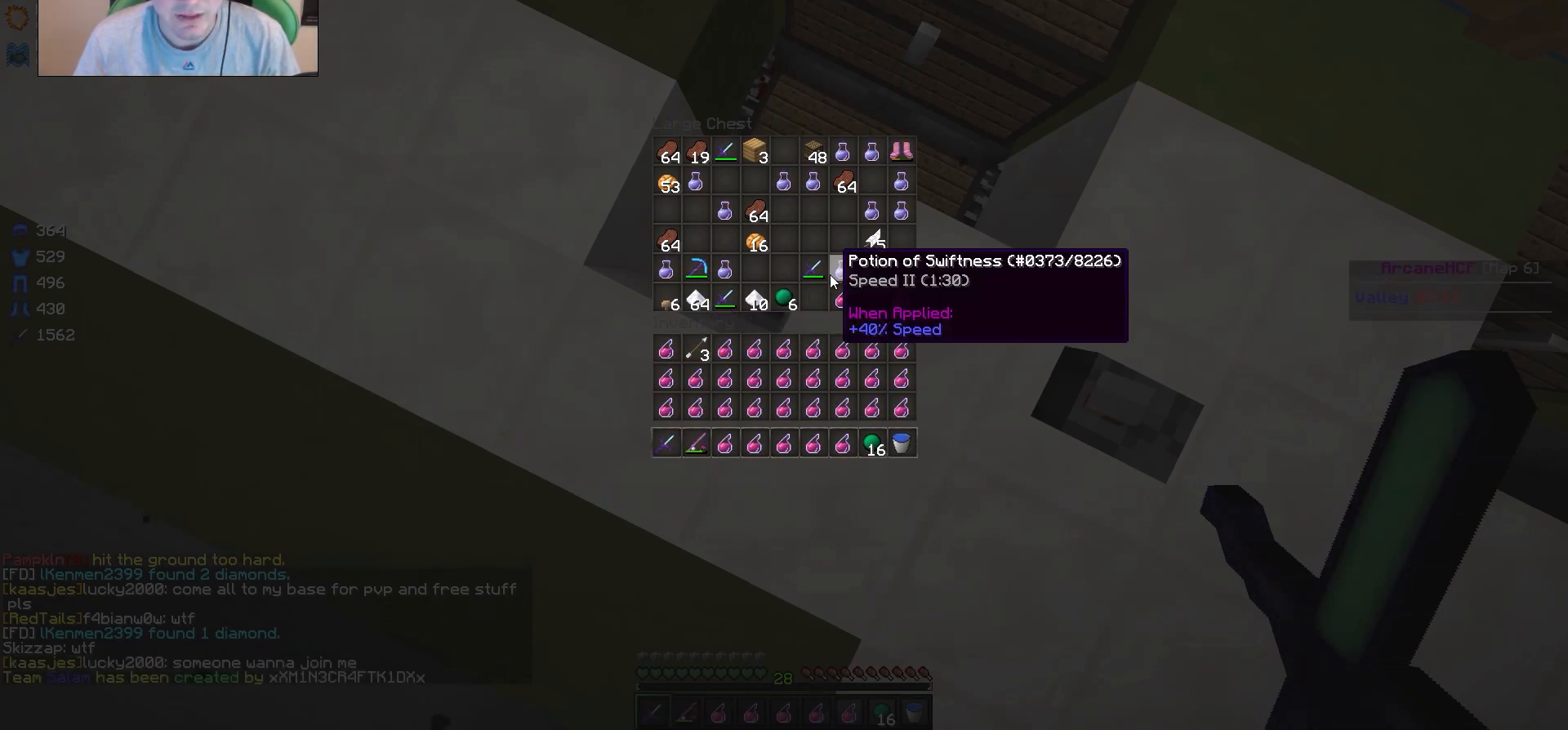
{"keys": [], "mouse": [], "events": []}
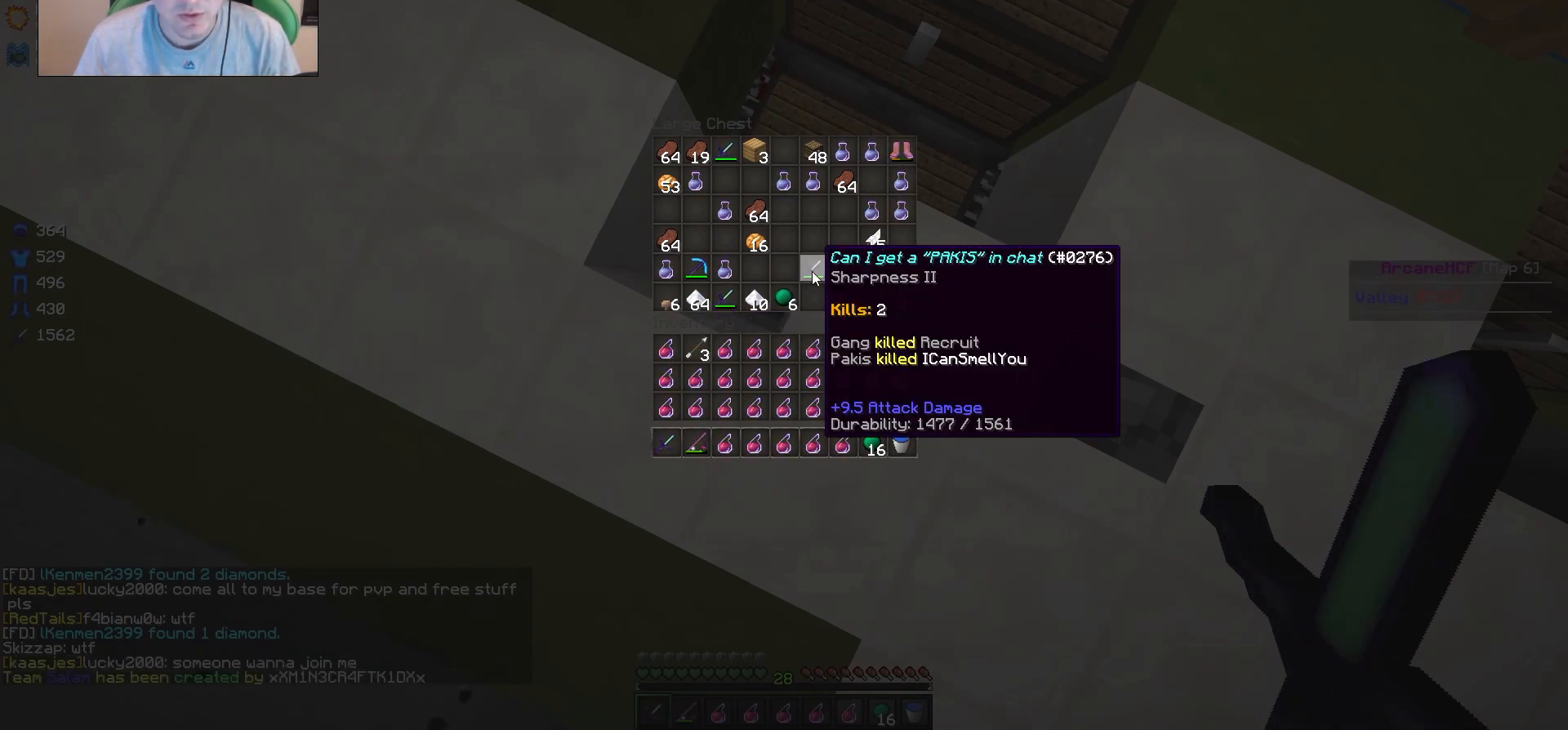
{"keys": [], "mouse": [], "events": []}
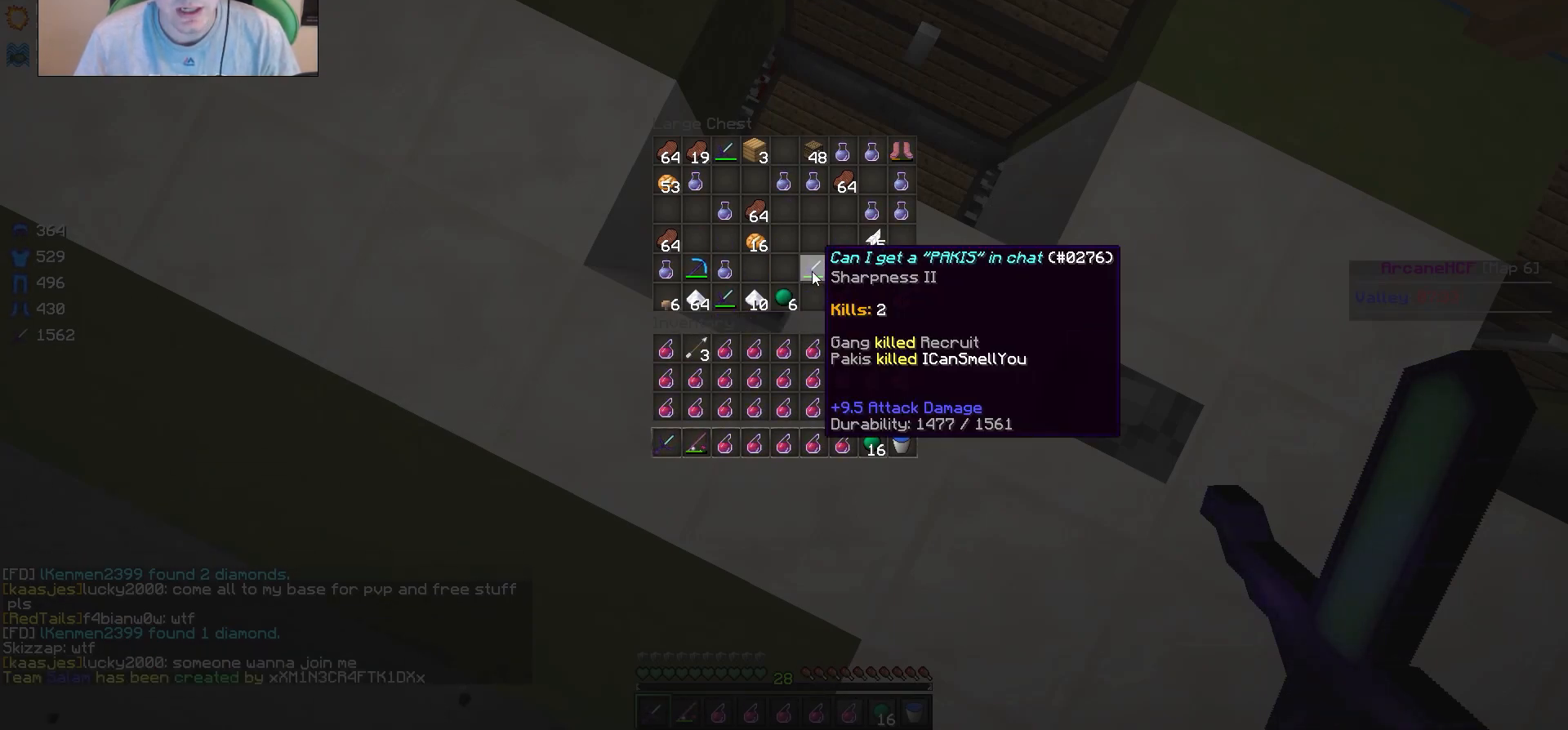
{"keys": [], "mouse": [], "events": []}
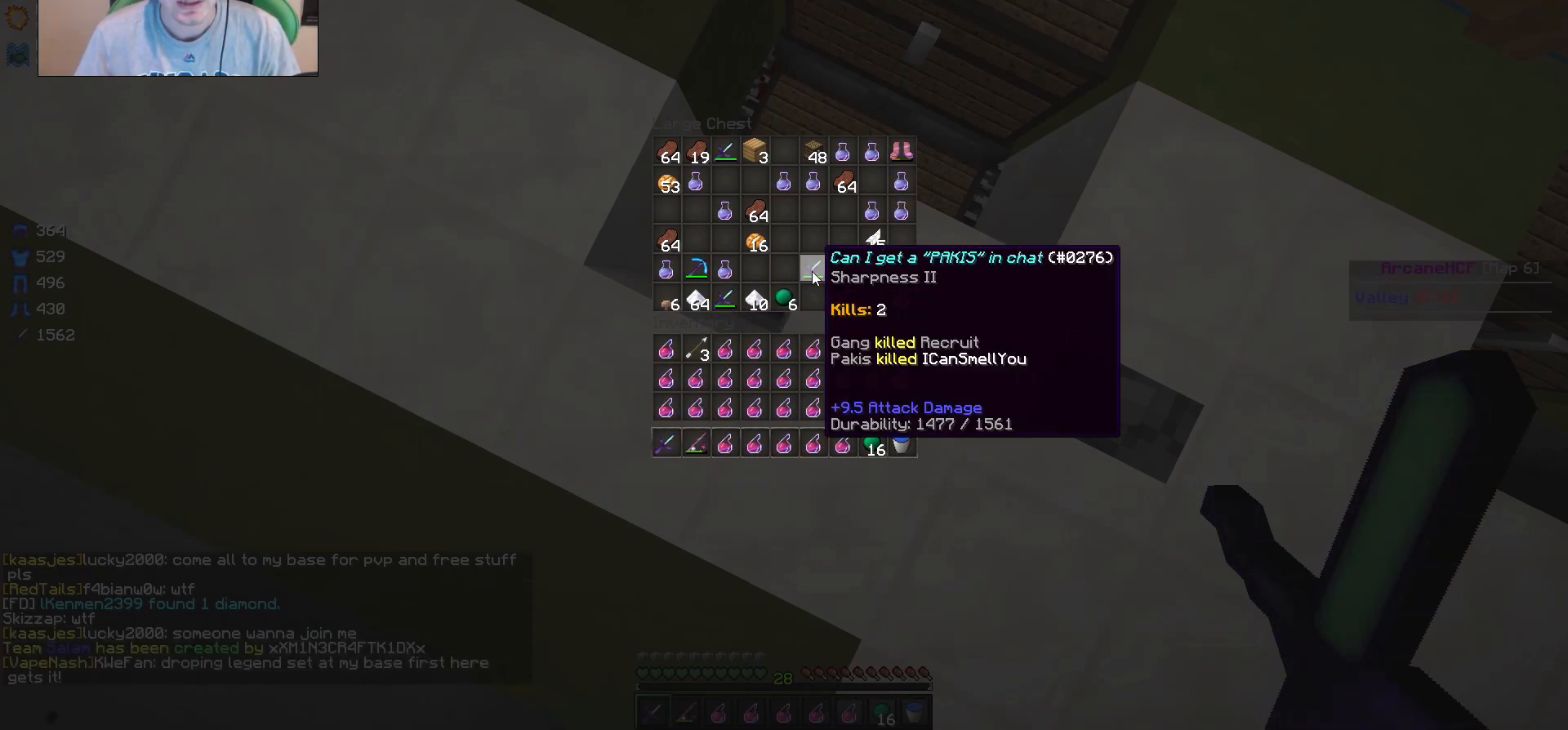
{"keys": [], "mouse": [], "events": []}
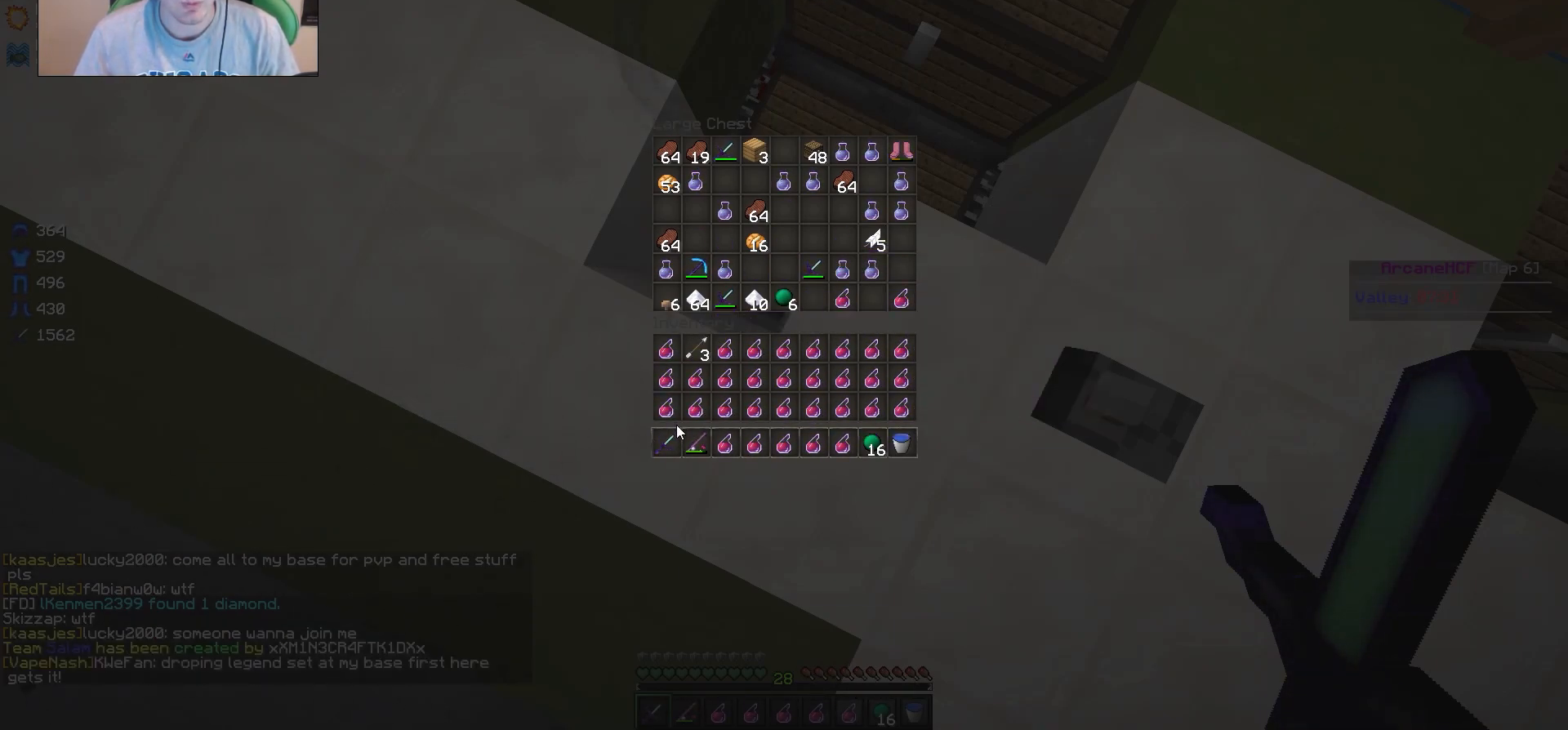
{"keys": [], "mouse": [], "events": []}
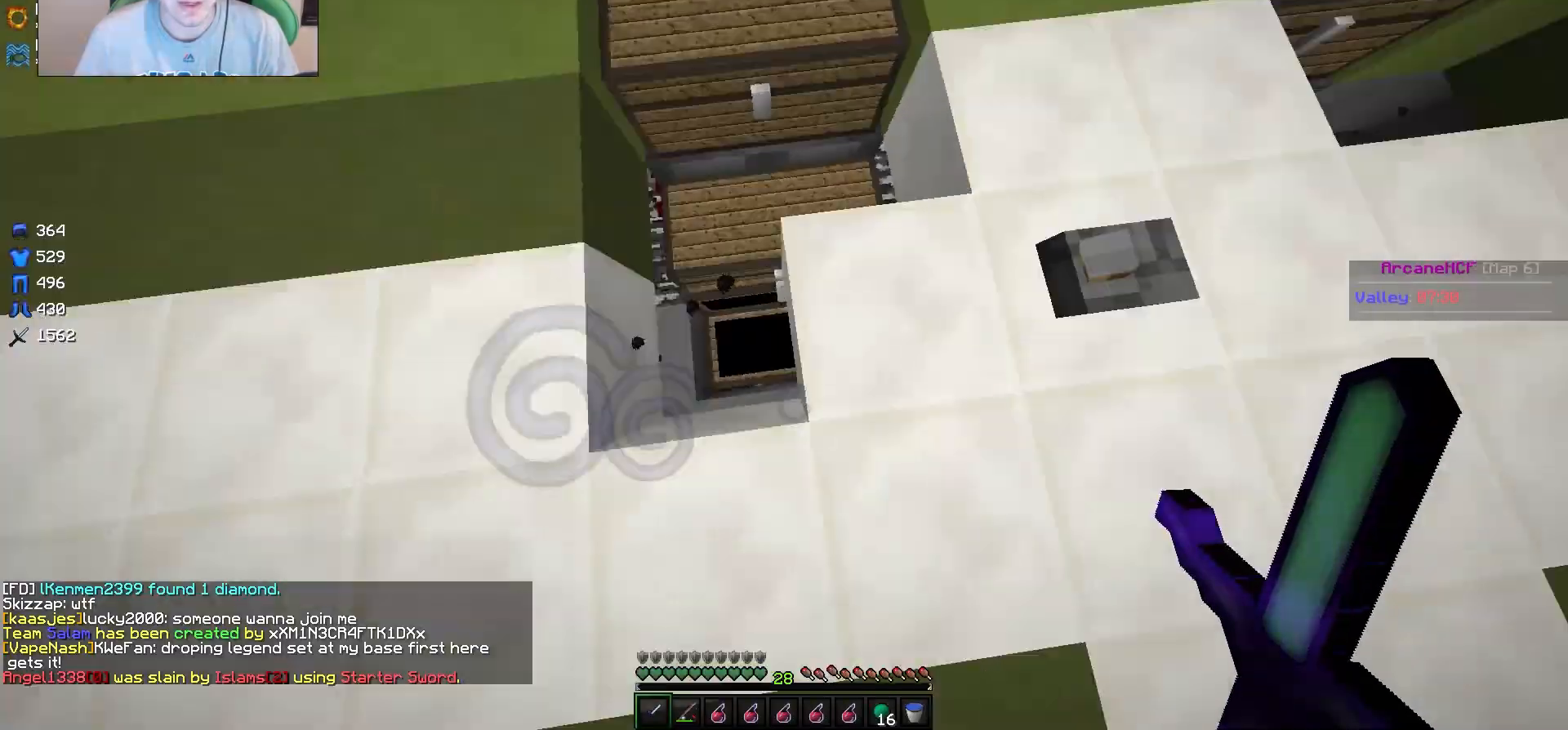
{"keys": ["w"], "mouse": [], "events": [[67, "w", "down"]]}
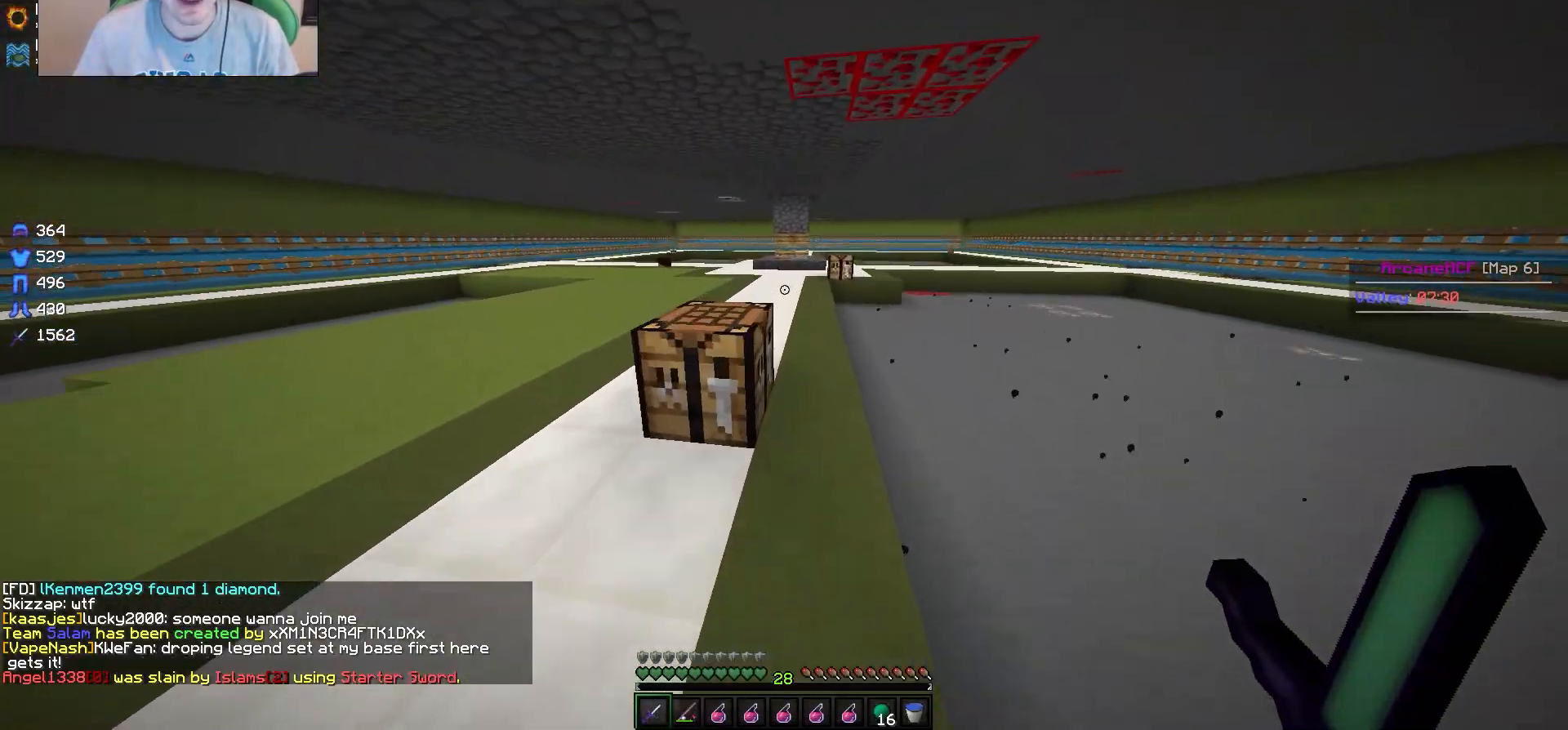
{"keys": ["w"], "mouse": [], "events": [[133, "d", "down"], [267, "d", "up"]]}
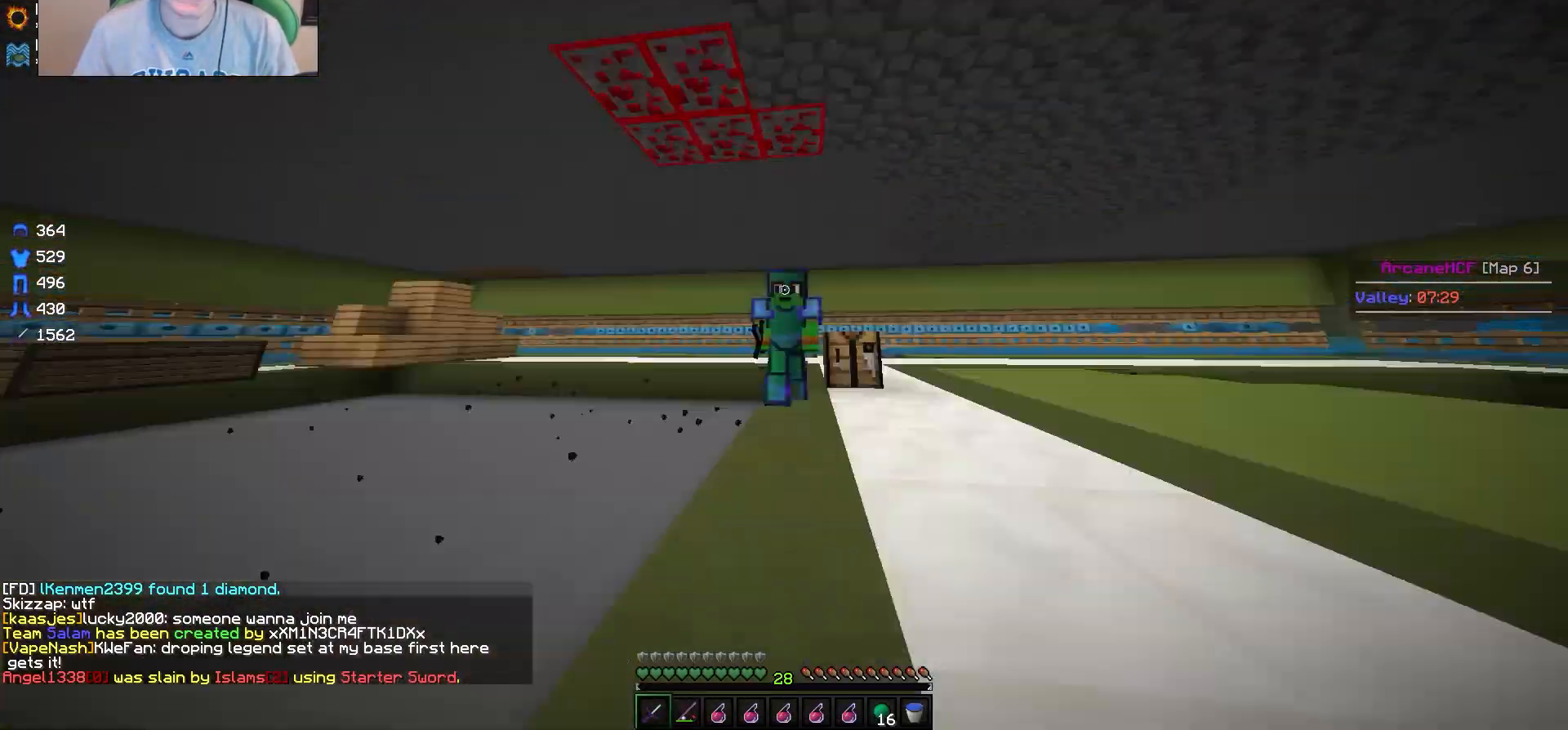
{"keys": ["w"], "mouse": [], "events": []}
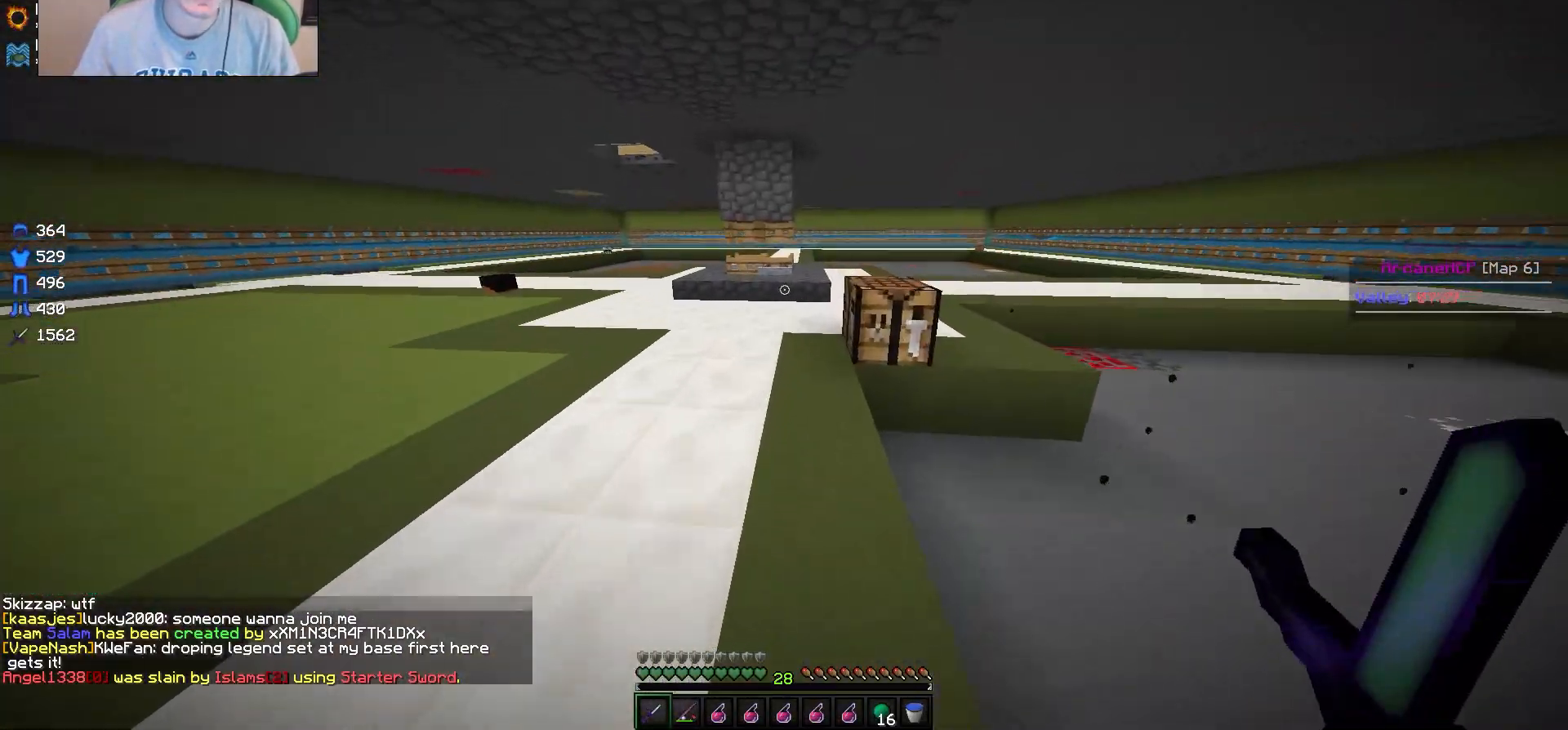
{"keys": ["w"], "mouse": [], "events": []}
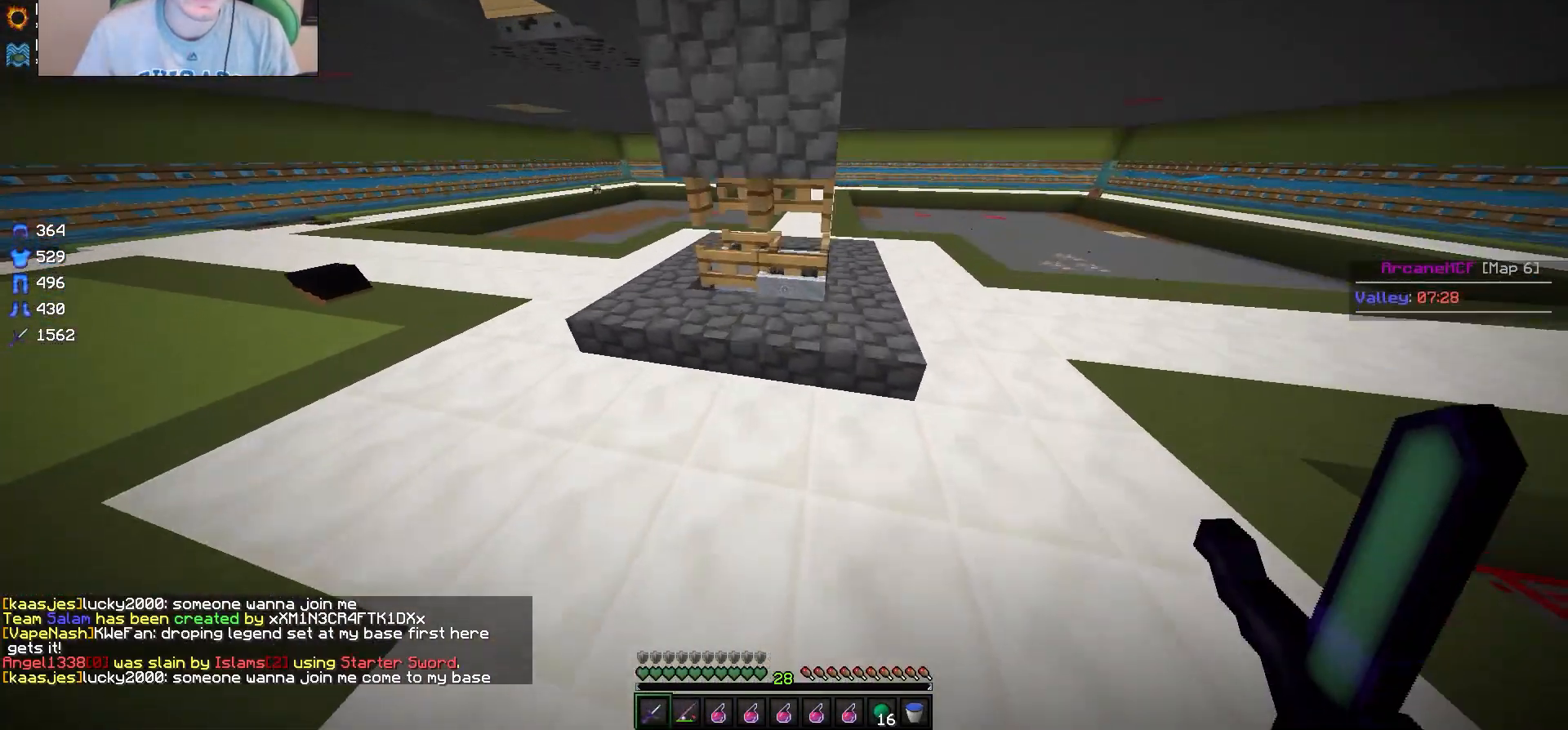
{"keys": [], "mouse": [], "events": [[100, "w", "up"], [300, "mouse_right", "down"], [433, "mouse_right", "up"]]}
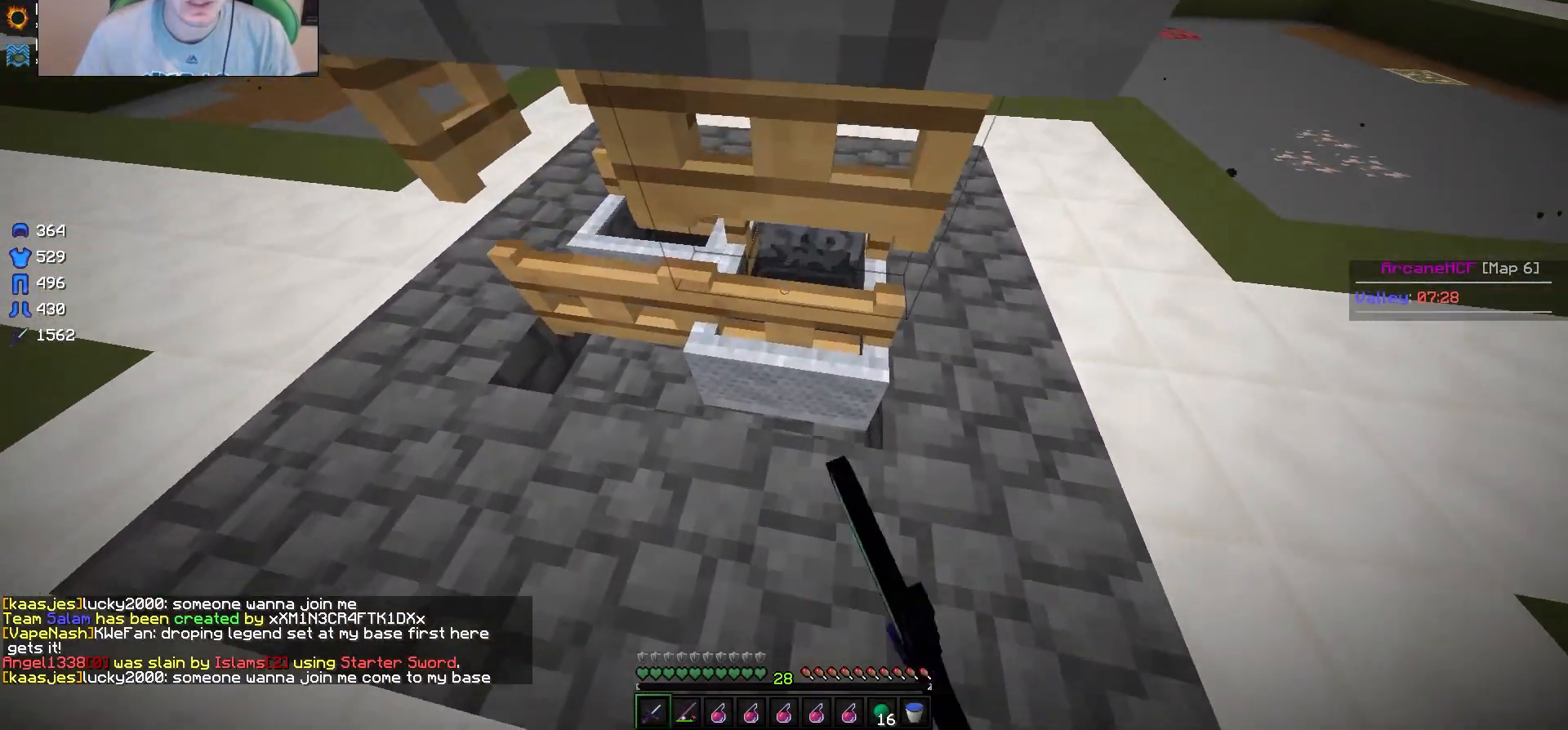
{"keys": [], "mouse": [], "events": [[233, "s", "down"], [367, "mouse_right", "down"], [367, "s", "up"], [500, "mouse_right", "up"]]}
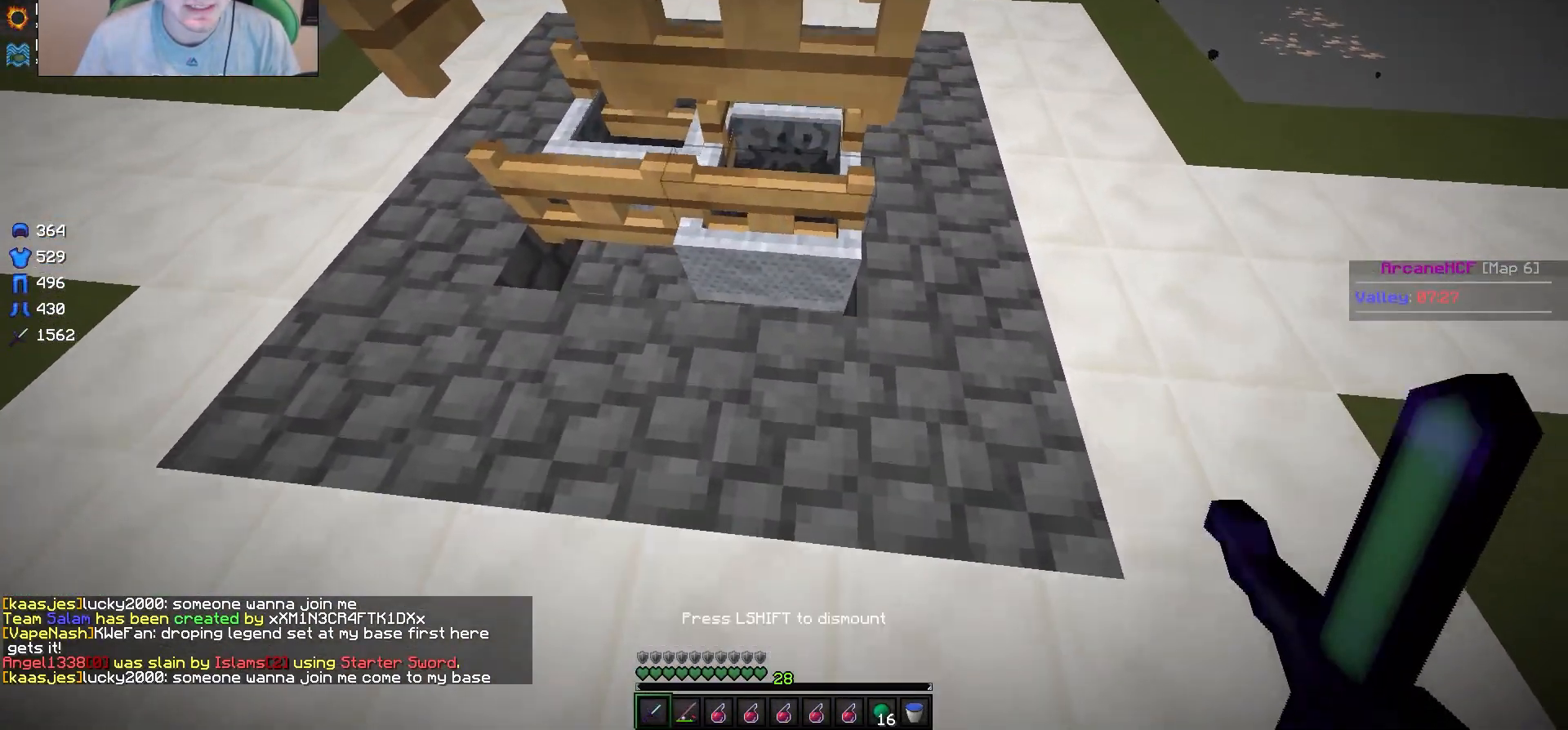
{"keys": [], "mouse": [], "events": []}
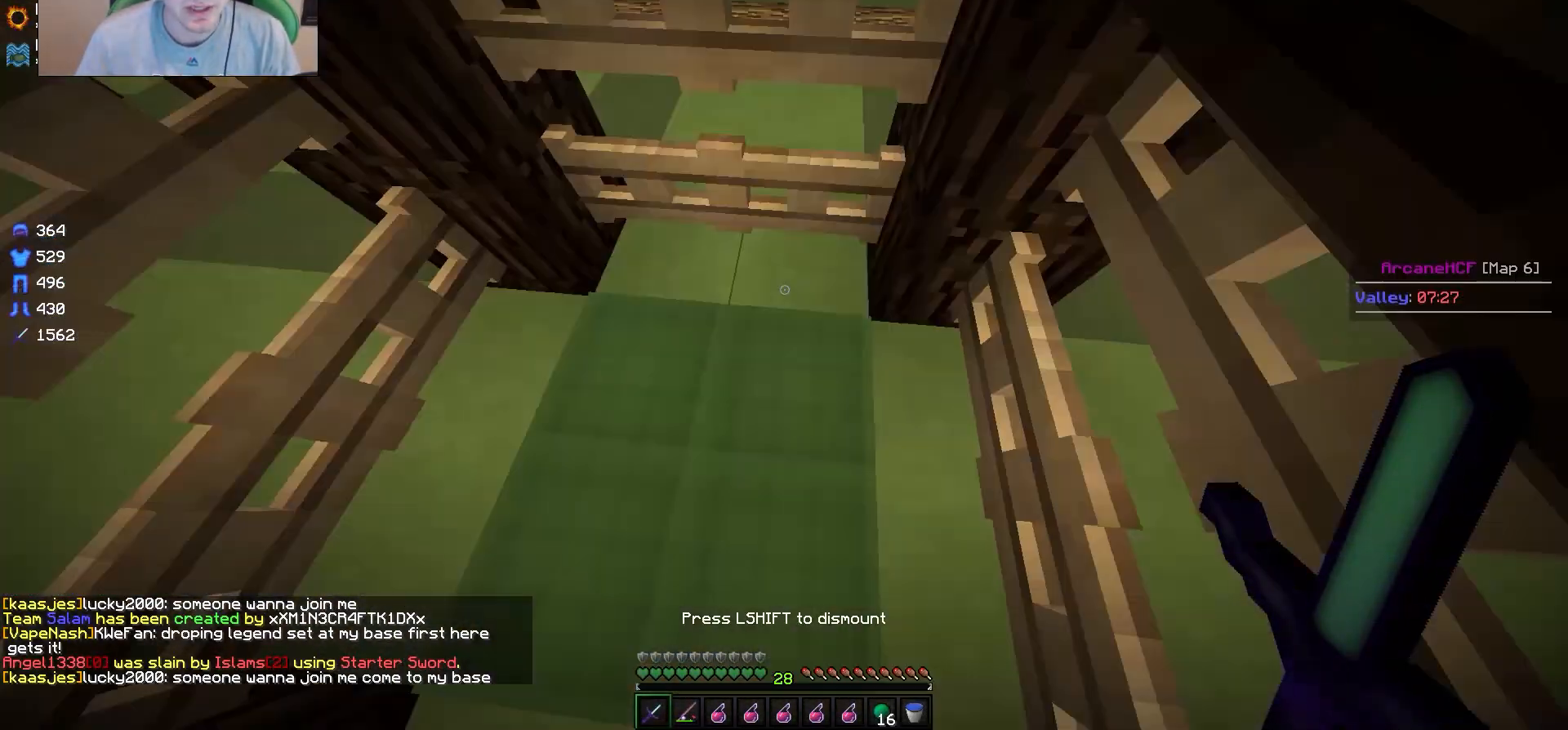
{"keys": ["w"], "mouse": [], "events": [[400, "w", "down"]]}
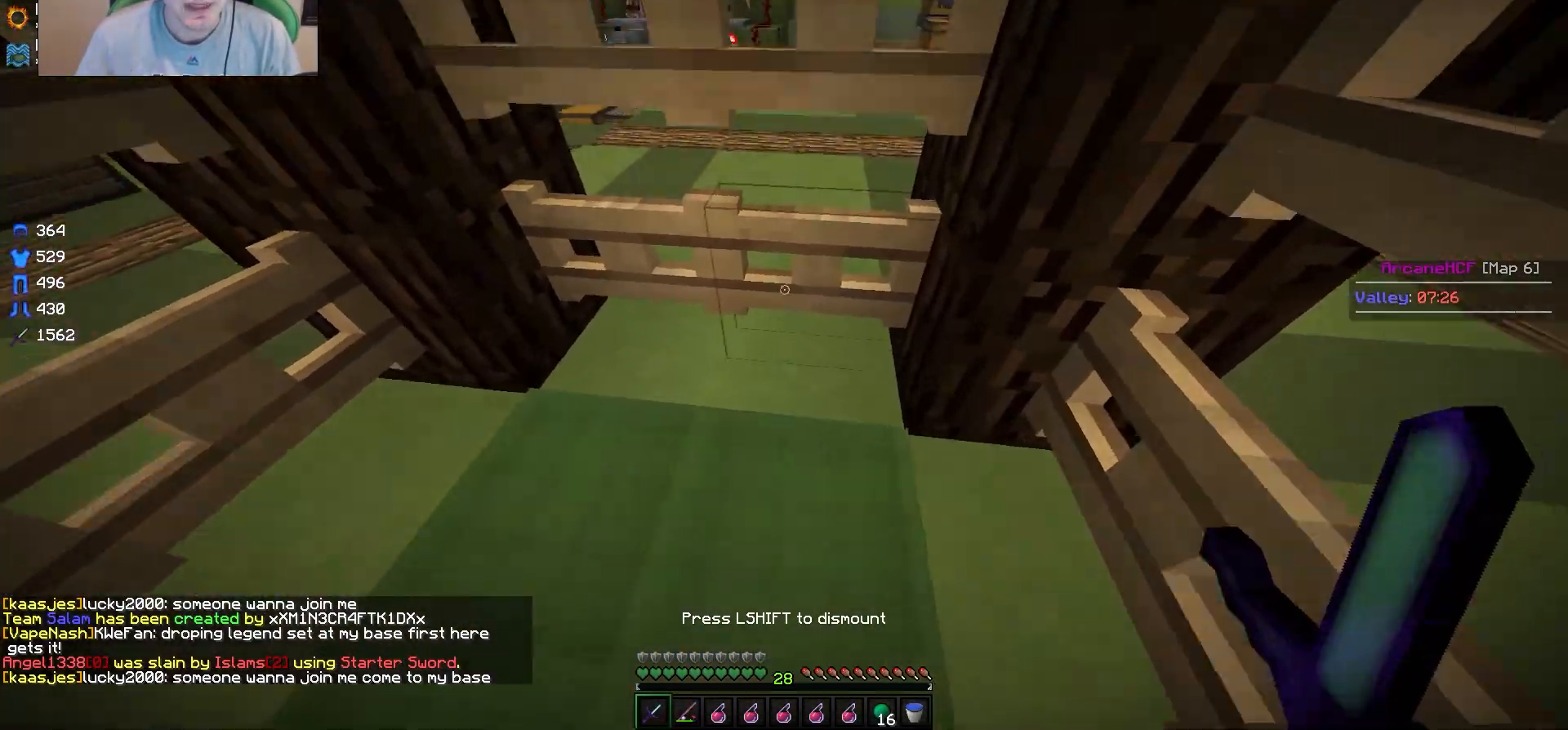
{"keys": ["w"], "mouse": [], "events": [[100, "w", "up"], [133, "mouse_right", "down"], [233, "s", "down"], [383, "s", "up"], [433, "w", "down"], [483, "mouse_right", "up"]]}
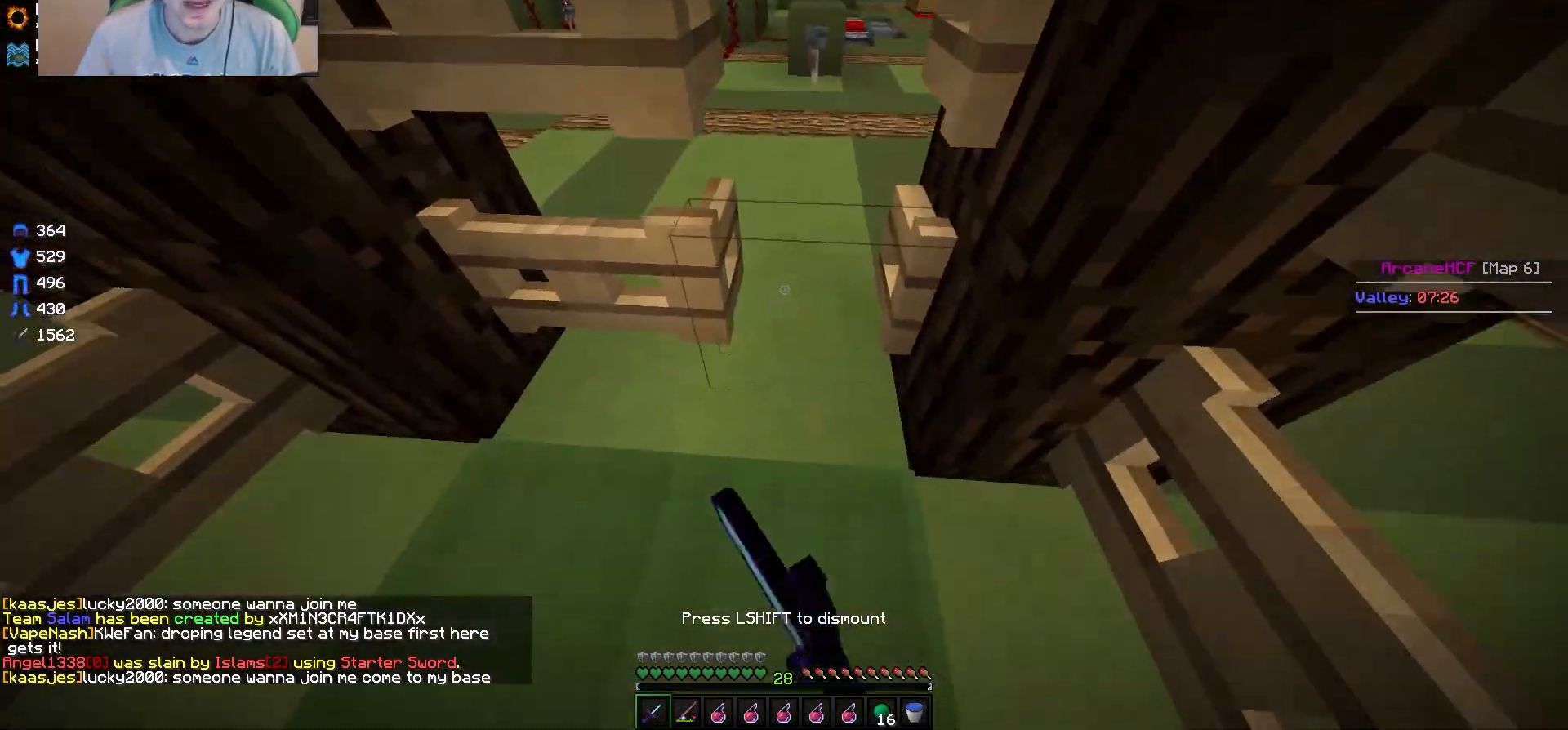
{"keys": ["s"], "mouse": ["right"], "events": [[250, "w", "up"], [267, "a", "down"], [283, "s", "down"], [400, "a", "up"], [433, "mouse_right", "down"]]}
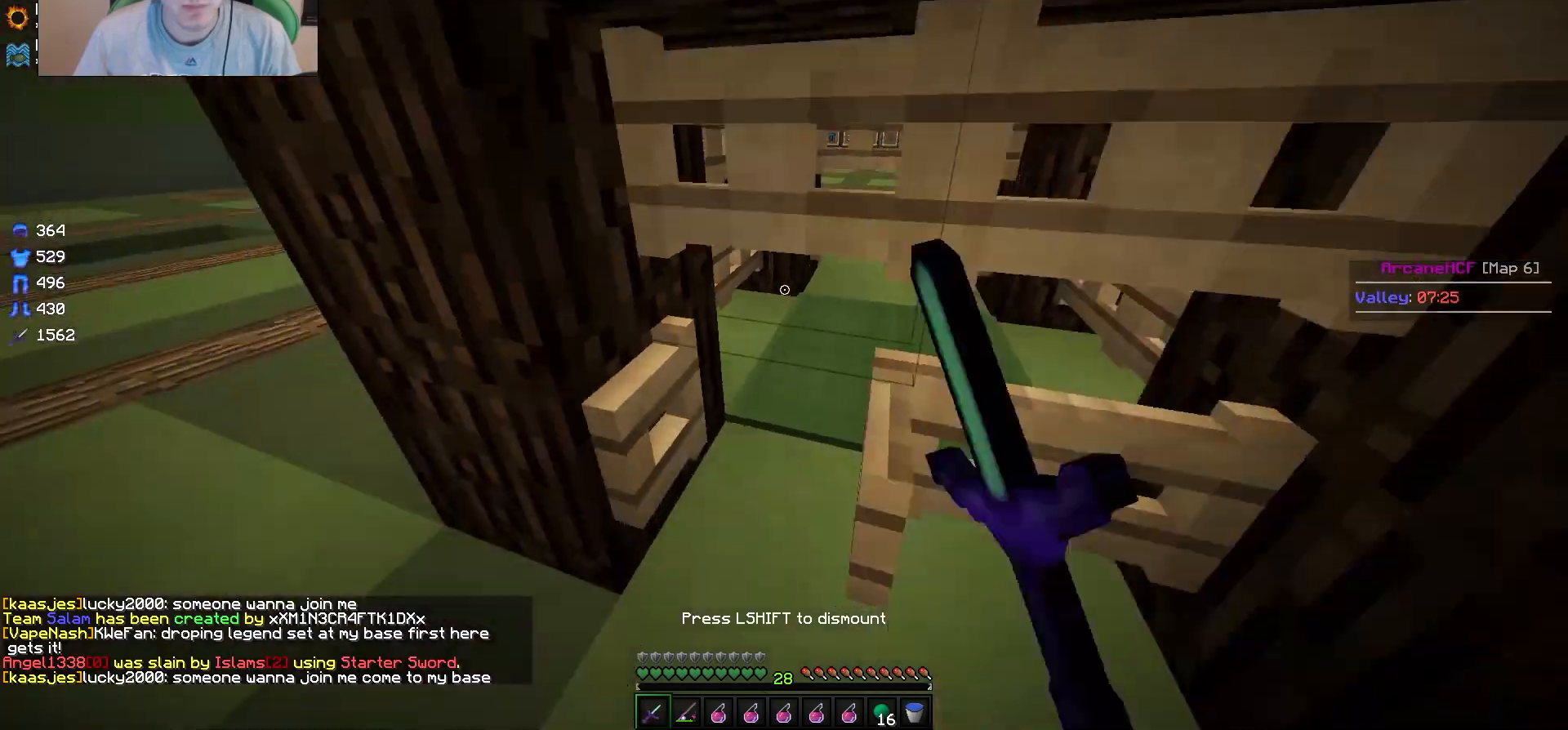
{"keys": ["w"], "mouse": [], "events": [[83, "mouse_right", "up"], [183, "mouse_right", "down"], [250, "s", "up"], [317, "mouse_right", "up"], [400, "w", "down"]]}
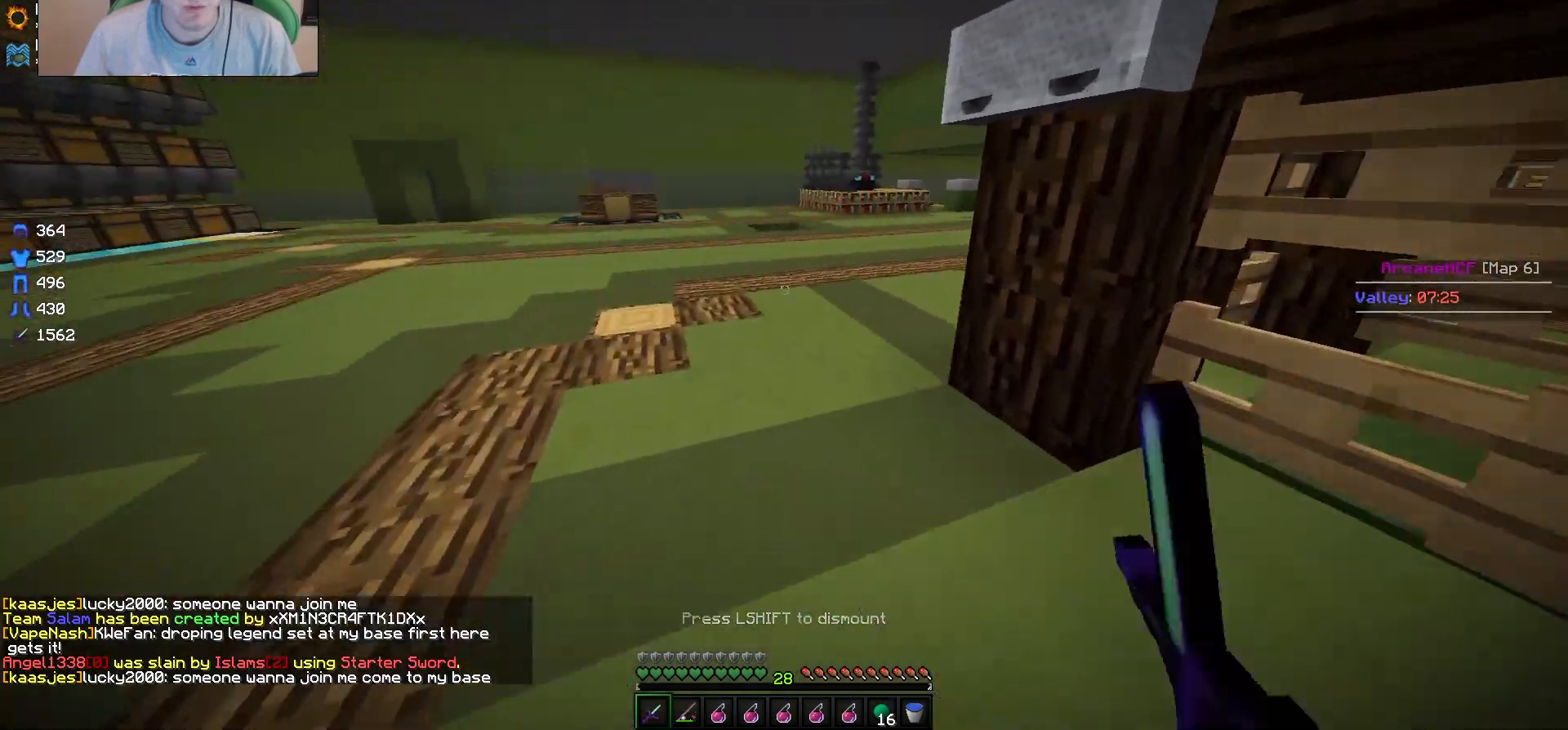
{"keys": ["w"], "mouse": [], "events": []}
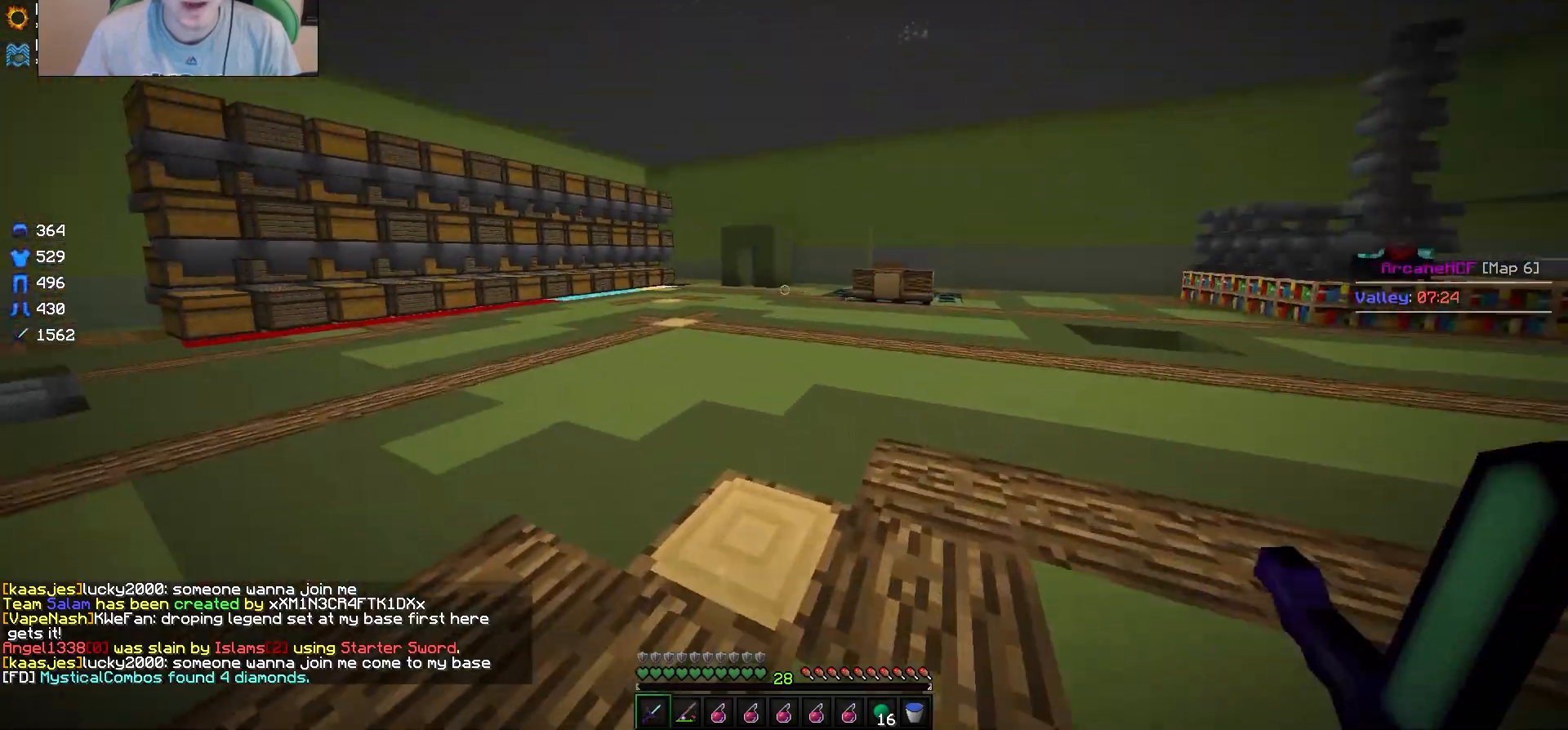
{"keys": ["w"], "mouse": [], "events": []}
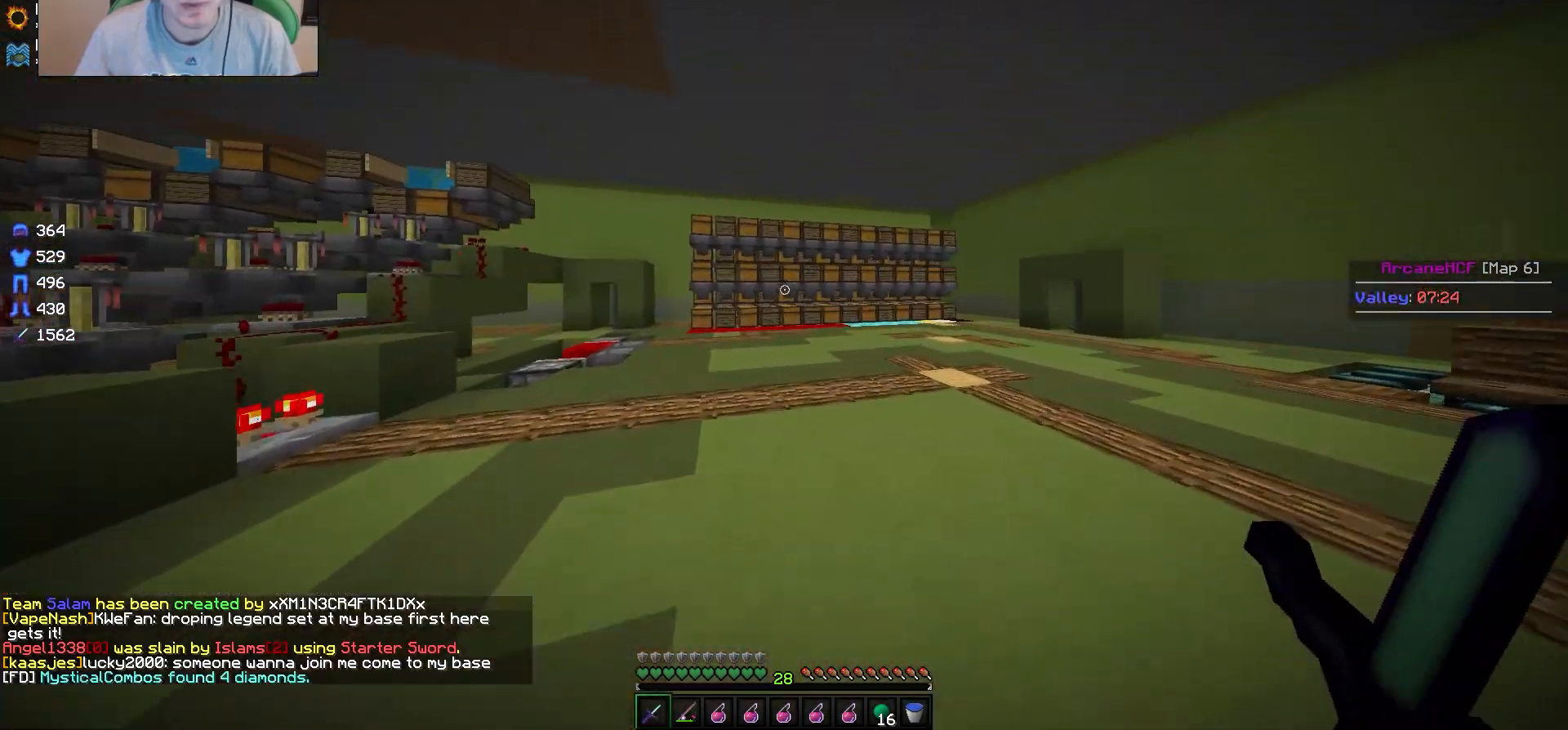
{"keys": ["d", "w"], "mouse": [], "events": [[233, "d", "down"]]}
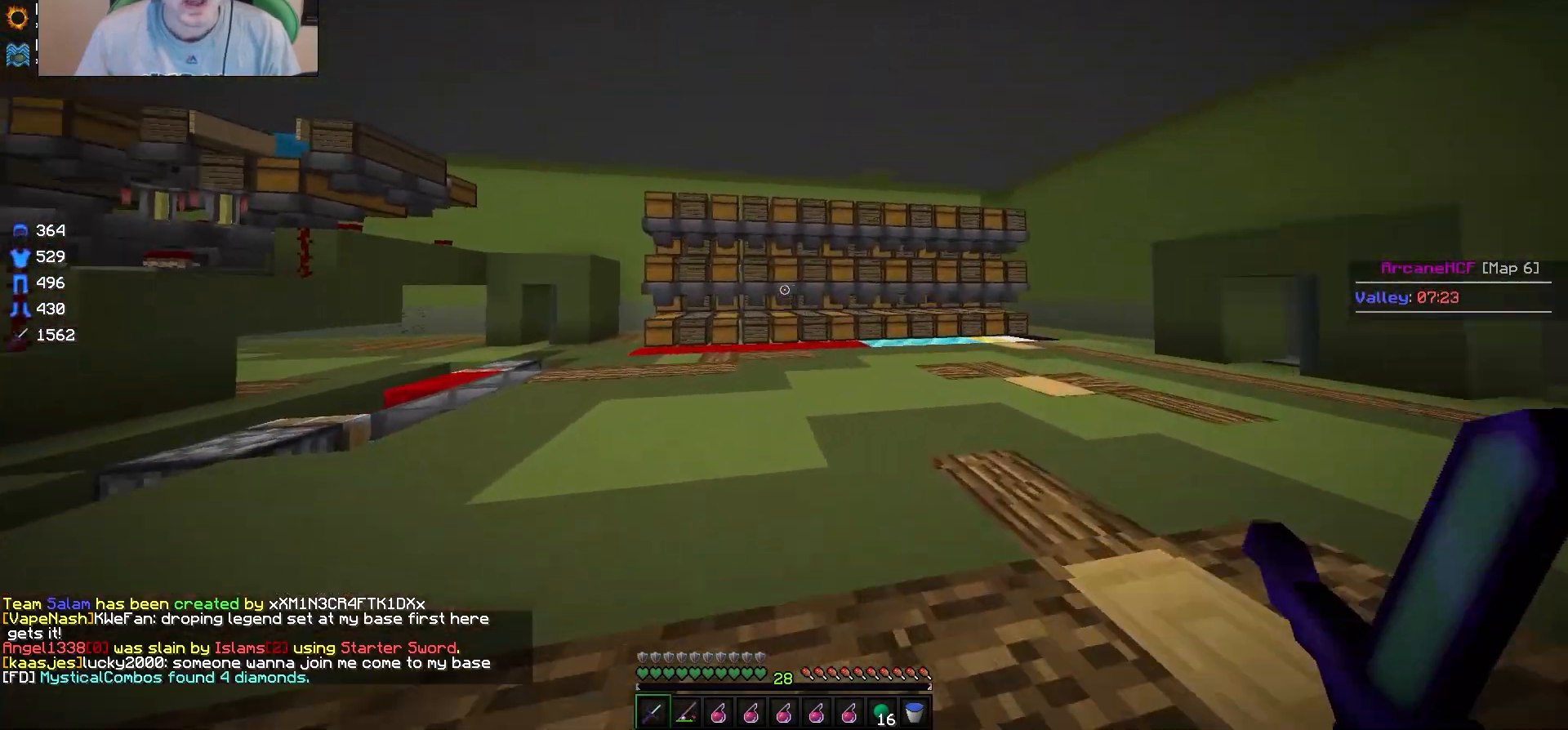
{"keys": ["w"], "mouse": [], "events": [[83, "d", "up"], [267, "a", "down"], [433, "a", "up"]]}
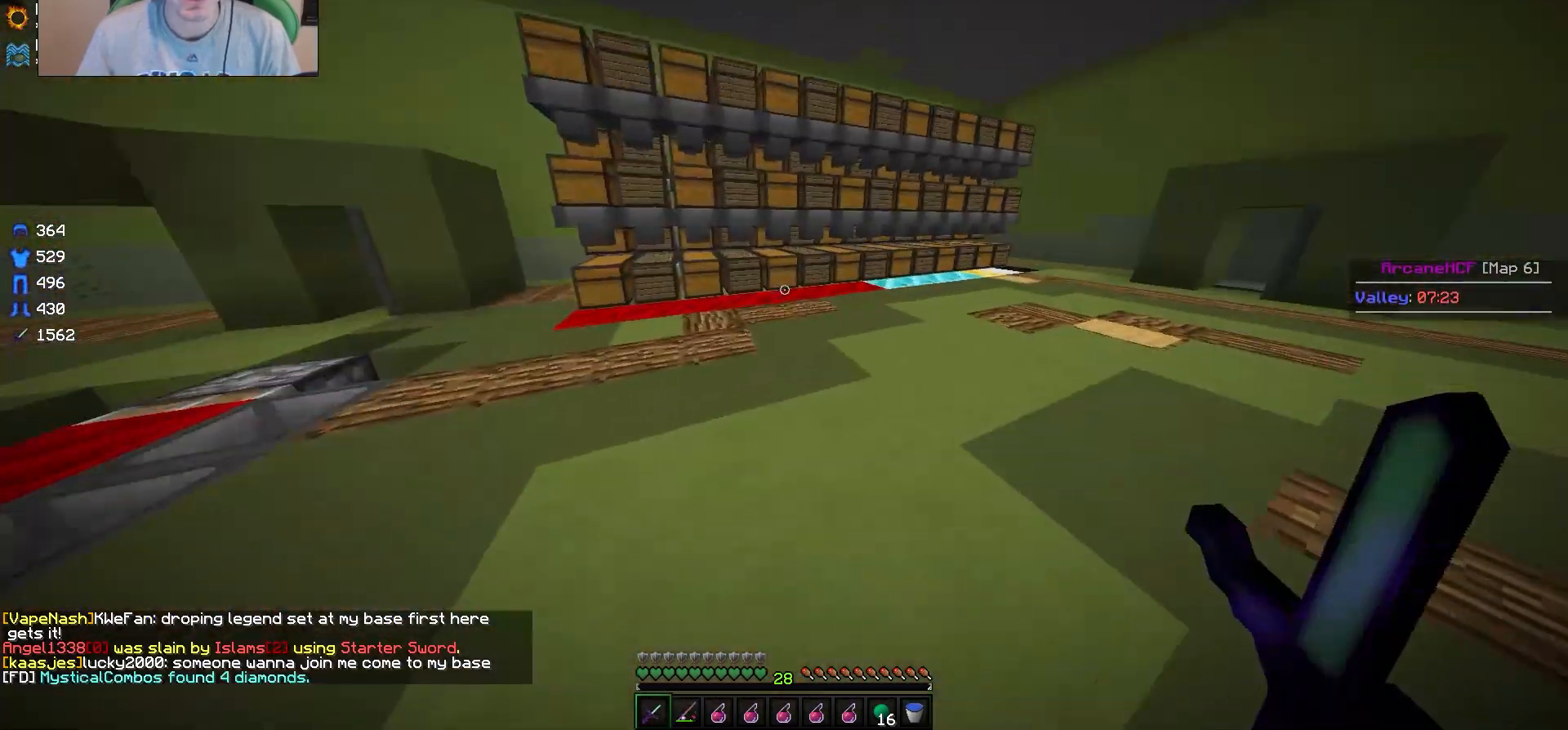
{"keys": ["w"], "mouse": ["right"], "events": [[417, "mouse_right", "down"]]}
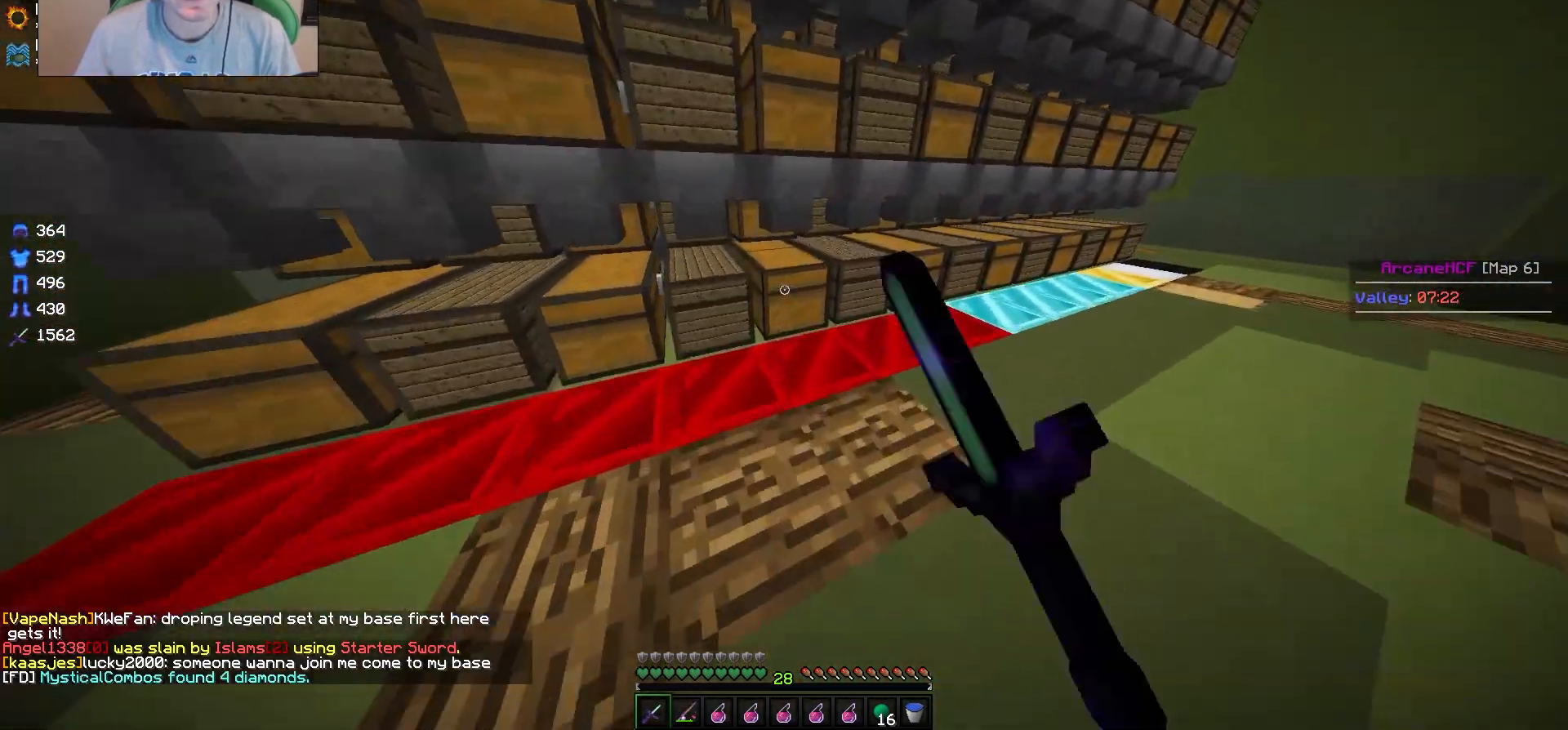
{"keys": [], "mouse": [], "events": [[17, "w", "up"], [100, "mouse_right", "up"]]}
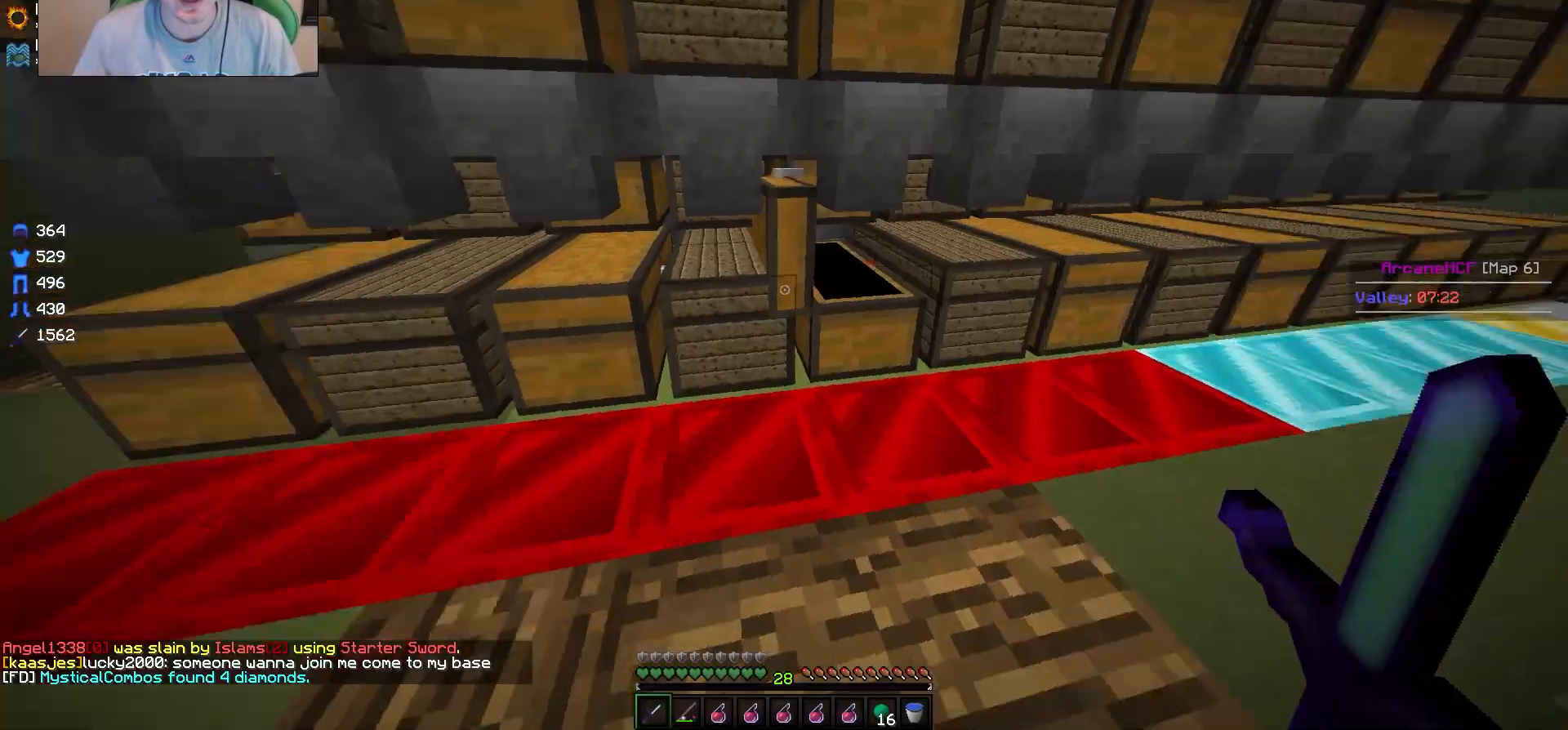
{"keys": ["a", "w"], "mouse": [], "events": [[100, "w", "down"], [283, "a", "down"]]}
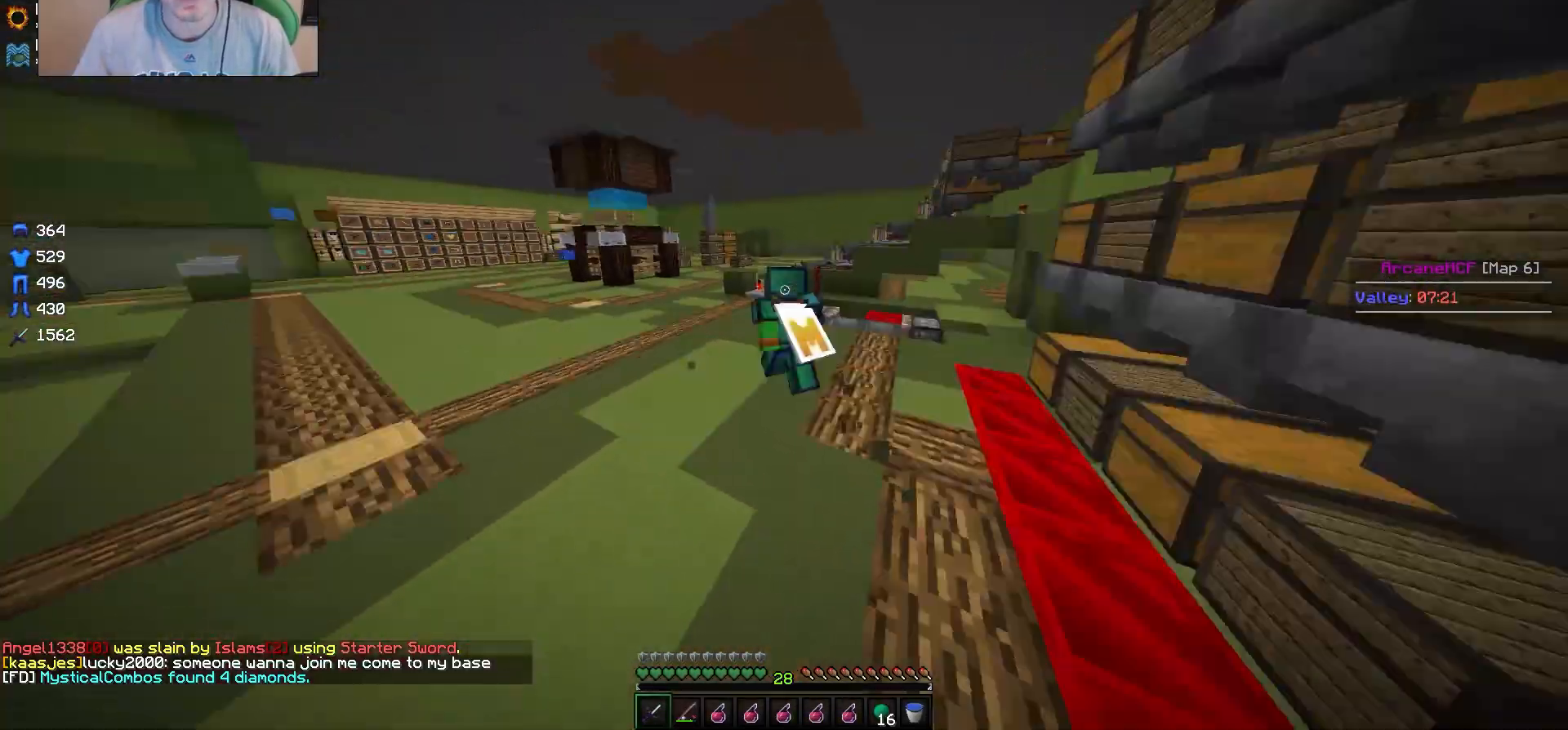
{"keys": ["a", "w"], "mouse": [], "events": []}
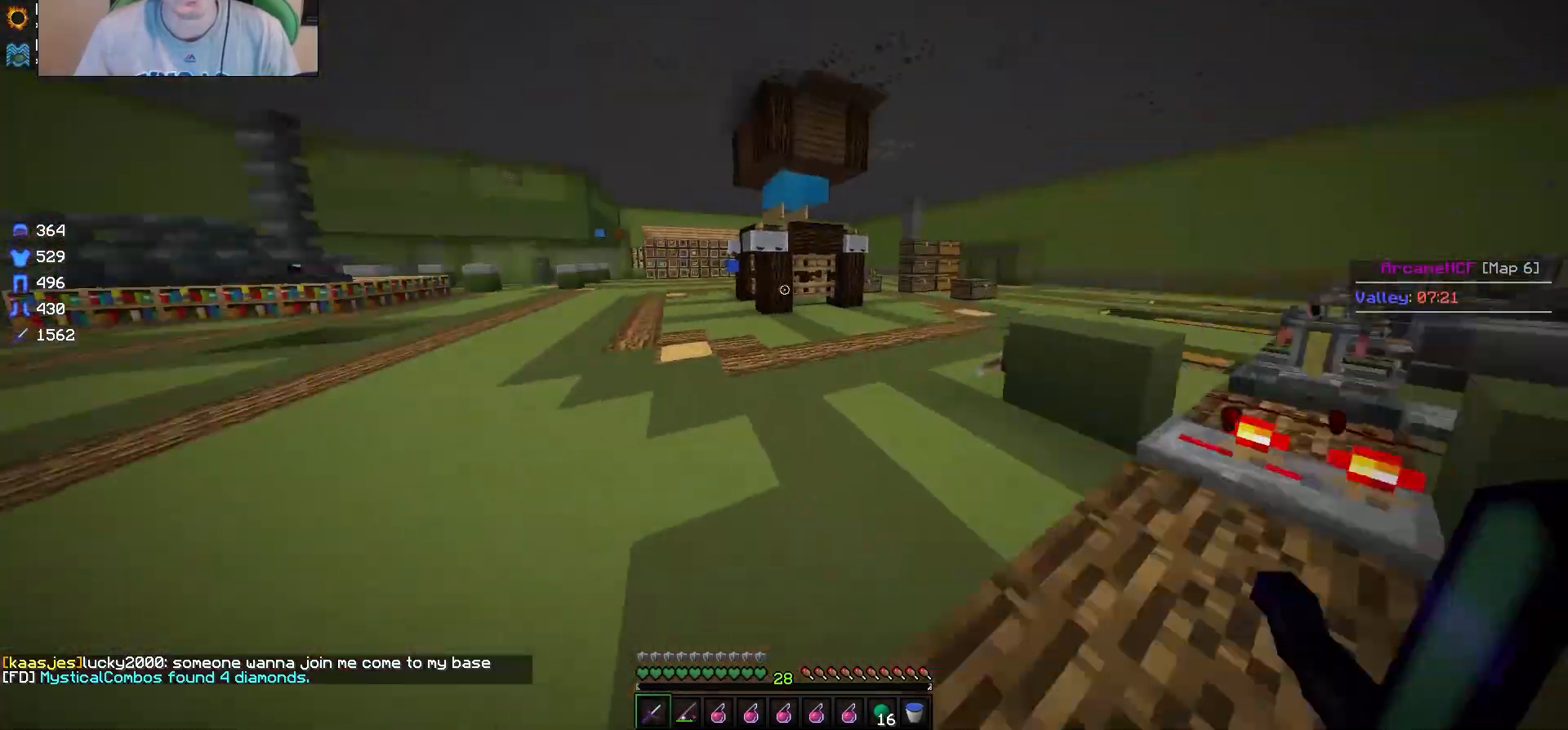
{"keys": ["a", "w"], "mouse": [], "events": []}
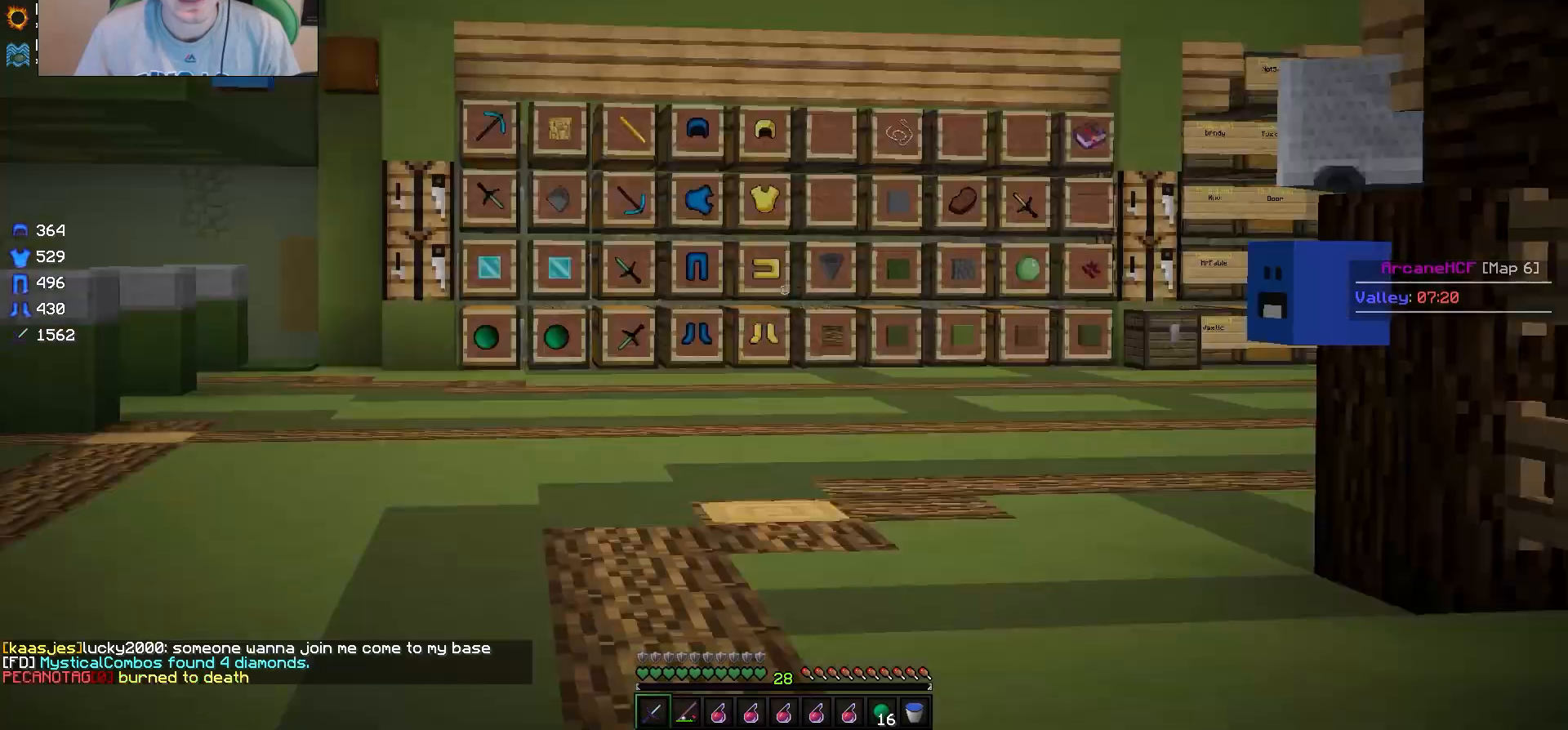
{"keys": ["a", "w"], "mouse": [], "events": []}
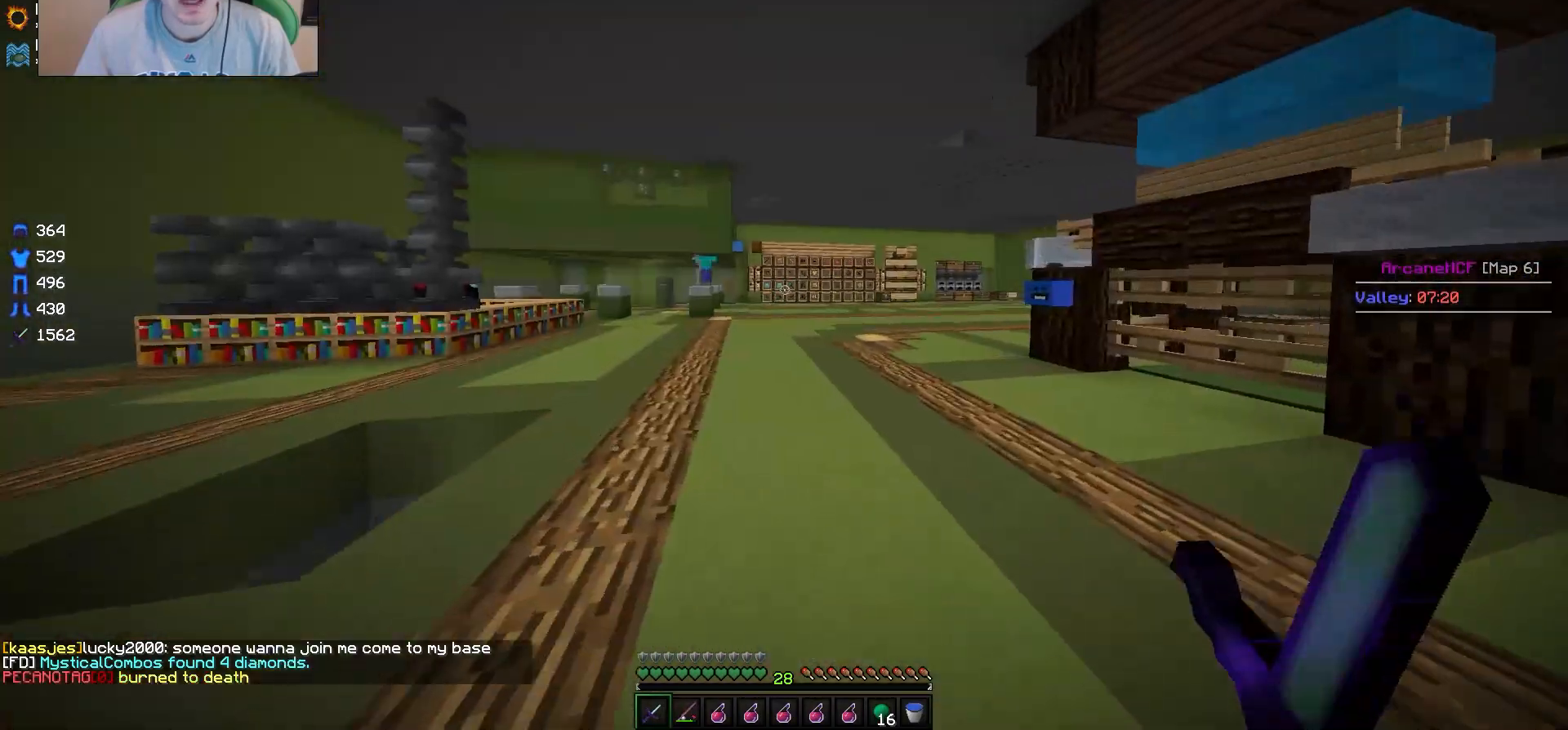
{"keys": ["d", "w"], "mouse": [], "events": [[117, "a", "up"], [350, "d", "down"]]}